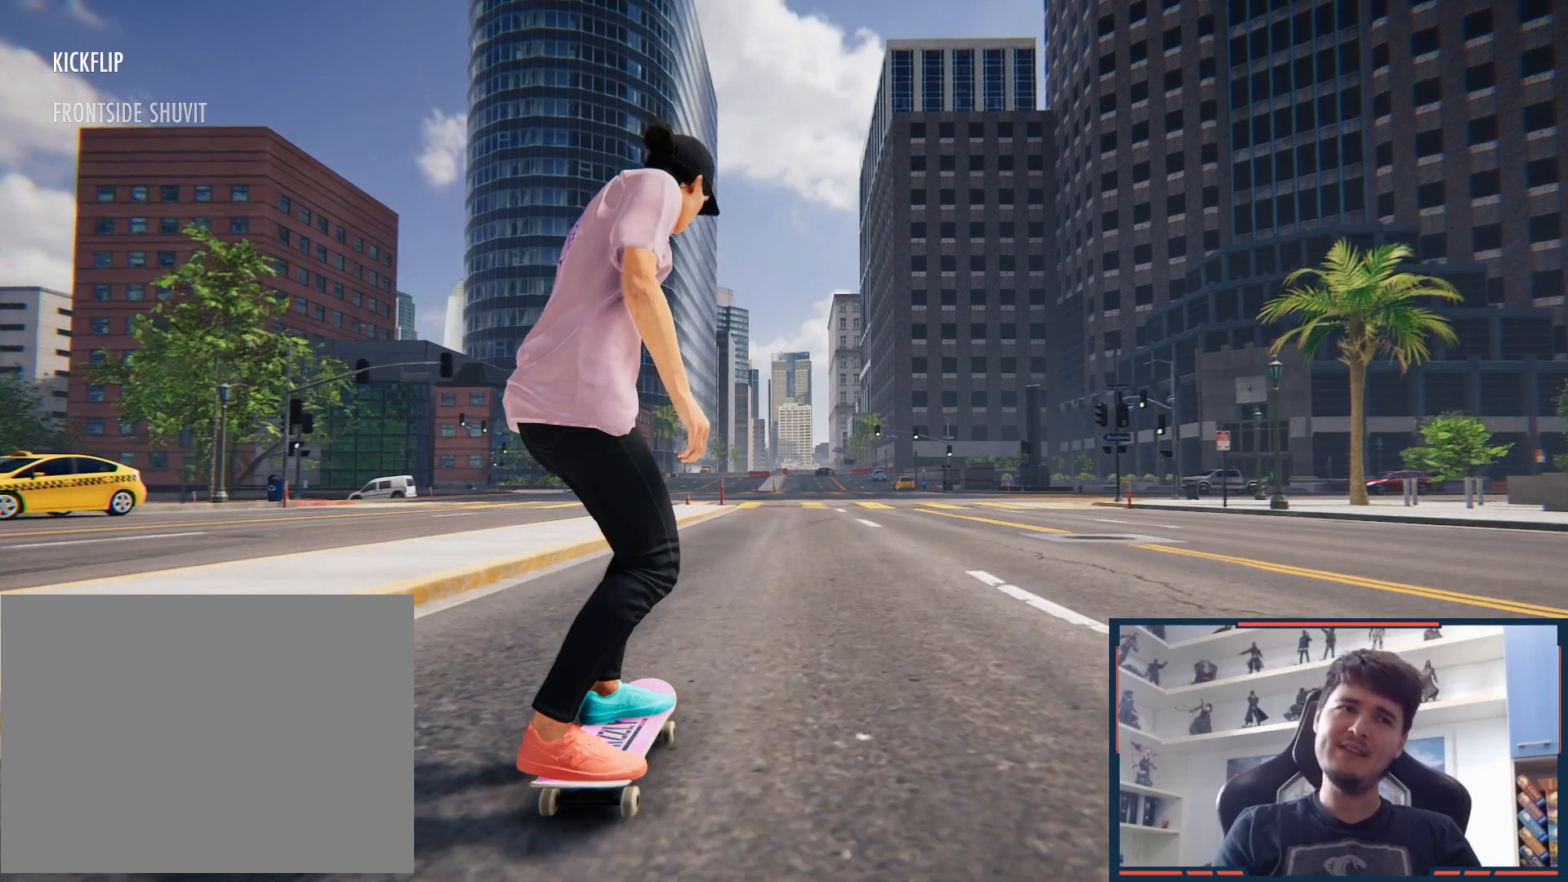
Gameplay with a controller (Xbox layout); each line is a JSON object with the inputs held at the frame after it. "button_events" lists button changes between this image and that frame as [ms after this image, input, new state], when the widget could be followed in between (sticks are given only as held states). Not read: HOME L3 R3 SELECT.
{"buttons": [], "left_stick": "center", "right_stick": "center", "button_events": []}
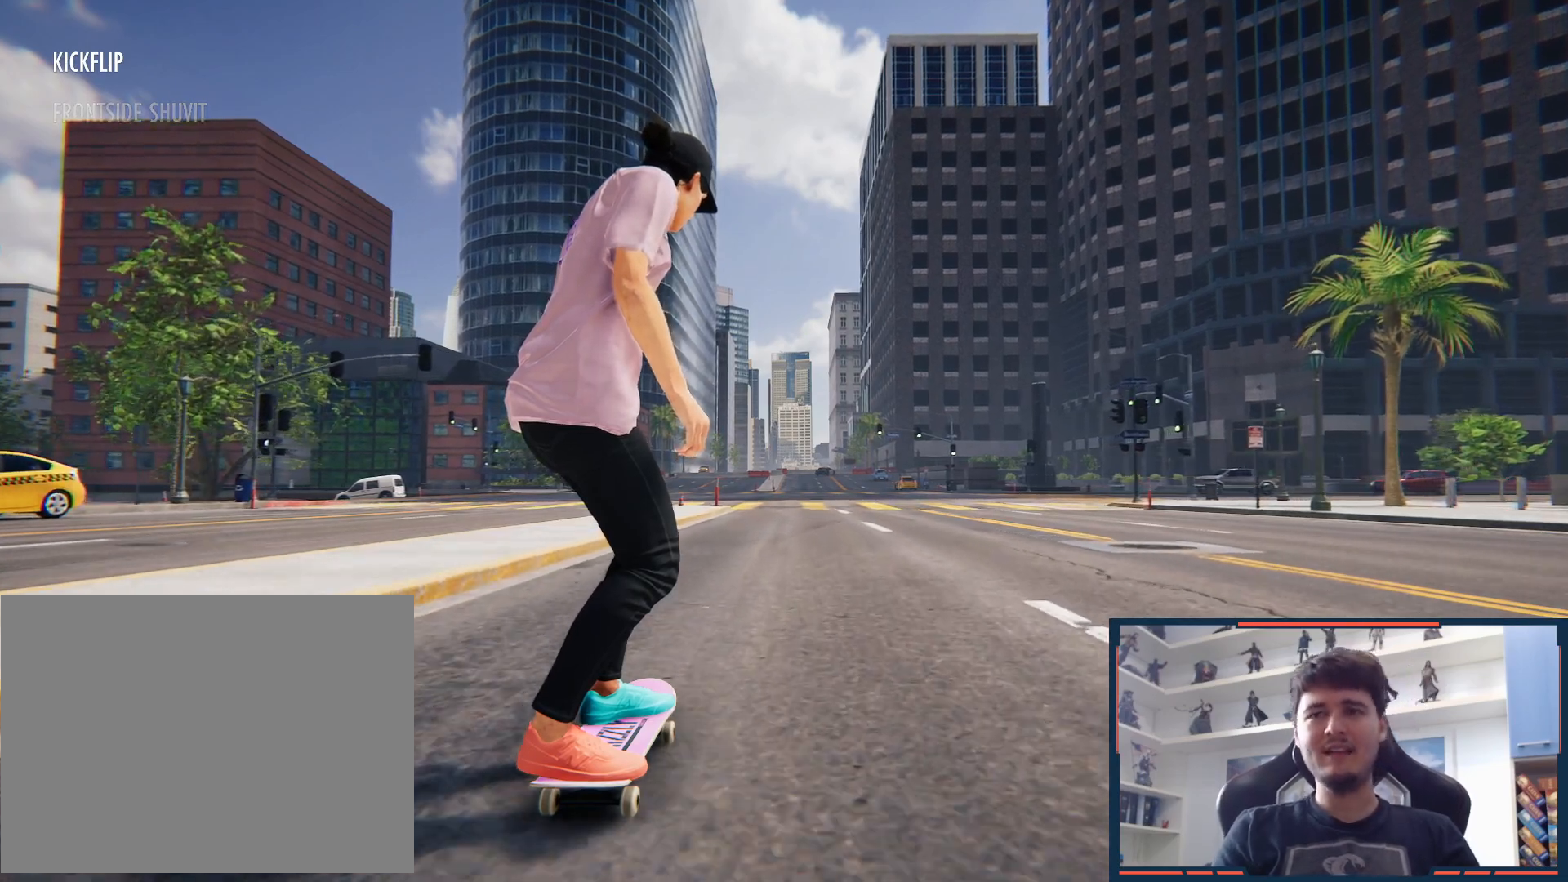
{"buttons": [], "left_stick": "center", "right_stick": "center", "button_events": []}
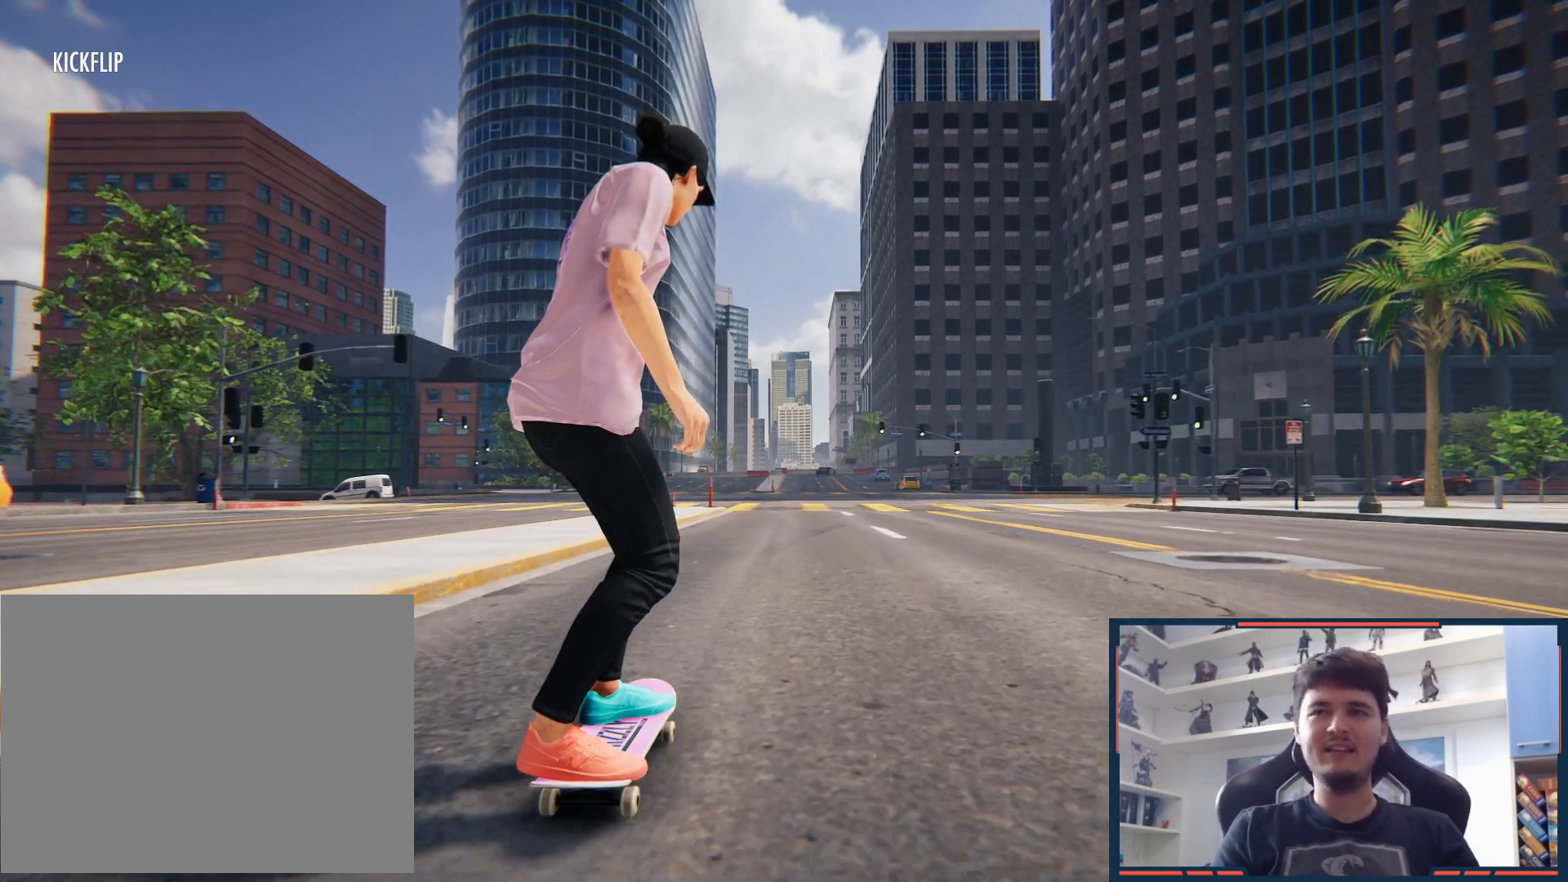
{"buttons": ["A"], "left_stick": "center", "right_stick": "center", "button_events": [[100, "DPAD_UP", "down"], [267, "A", "down"], [283, "DPAD_UP", "up"]]}
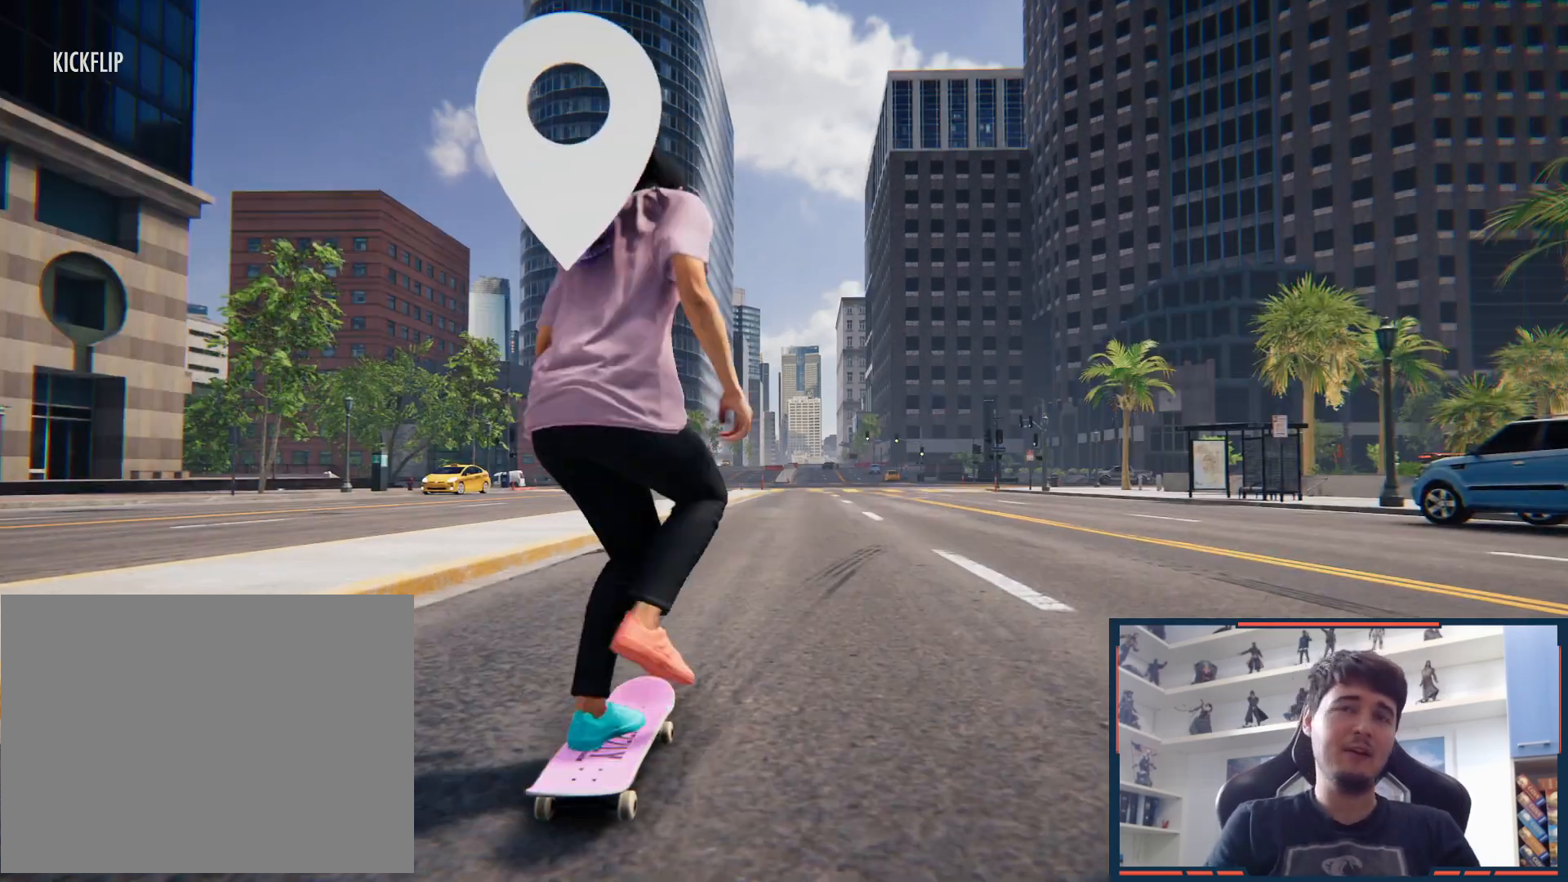
{"buttons": [], "left_stick": "center", "right_stick": "center", "button_events": [[167, "A", "up"]]}
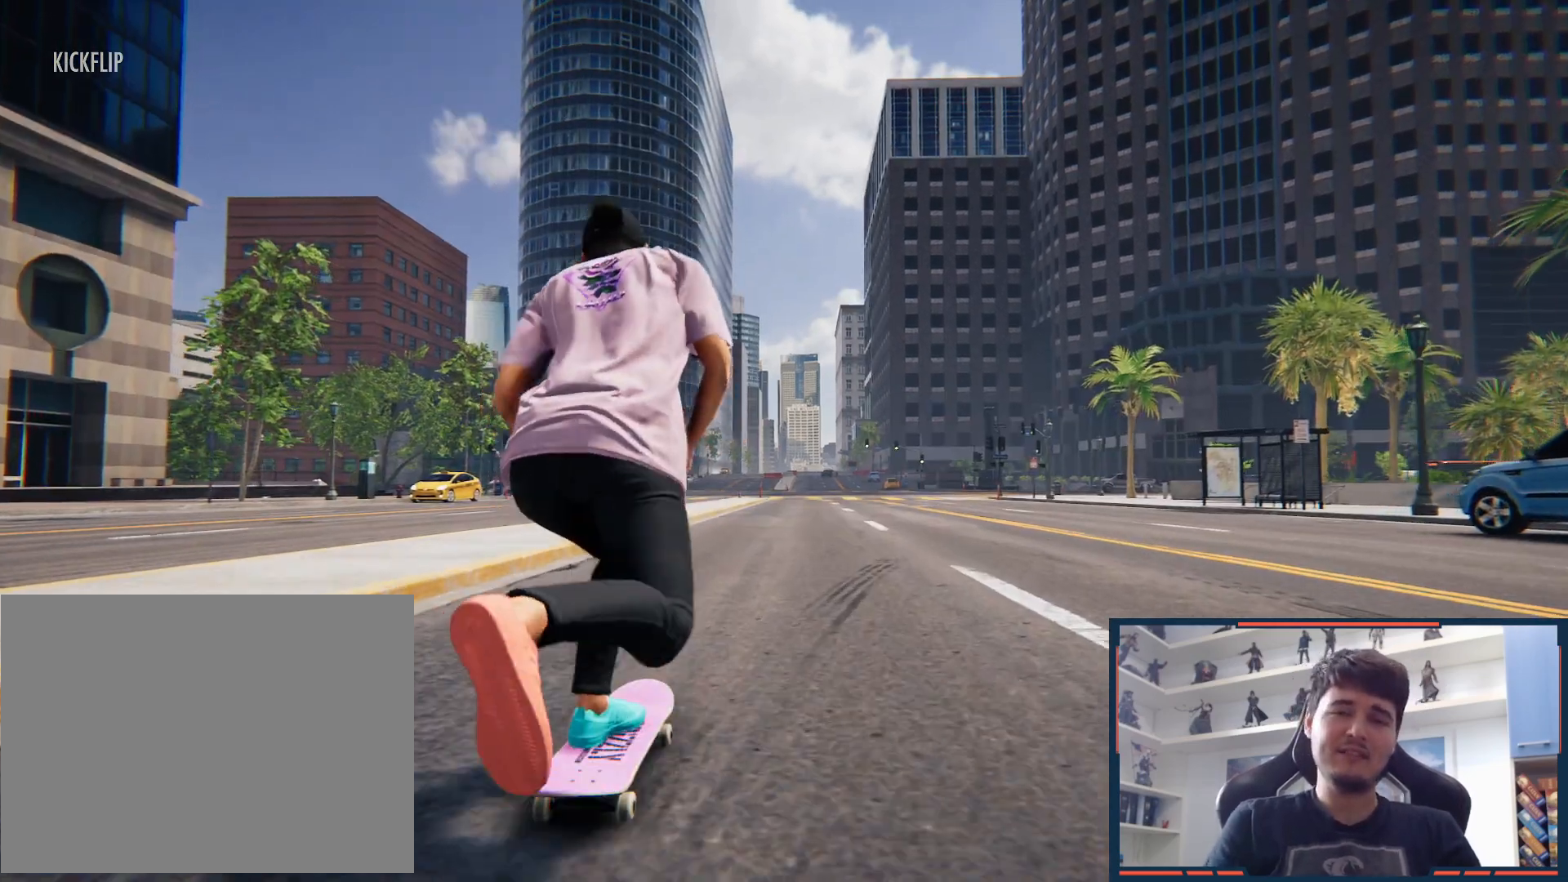
{"buttons": [], "left_stick": "center", "right_stick": "center", "button_events": []}
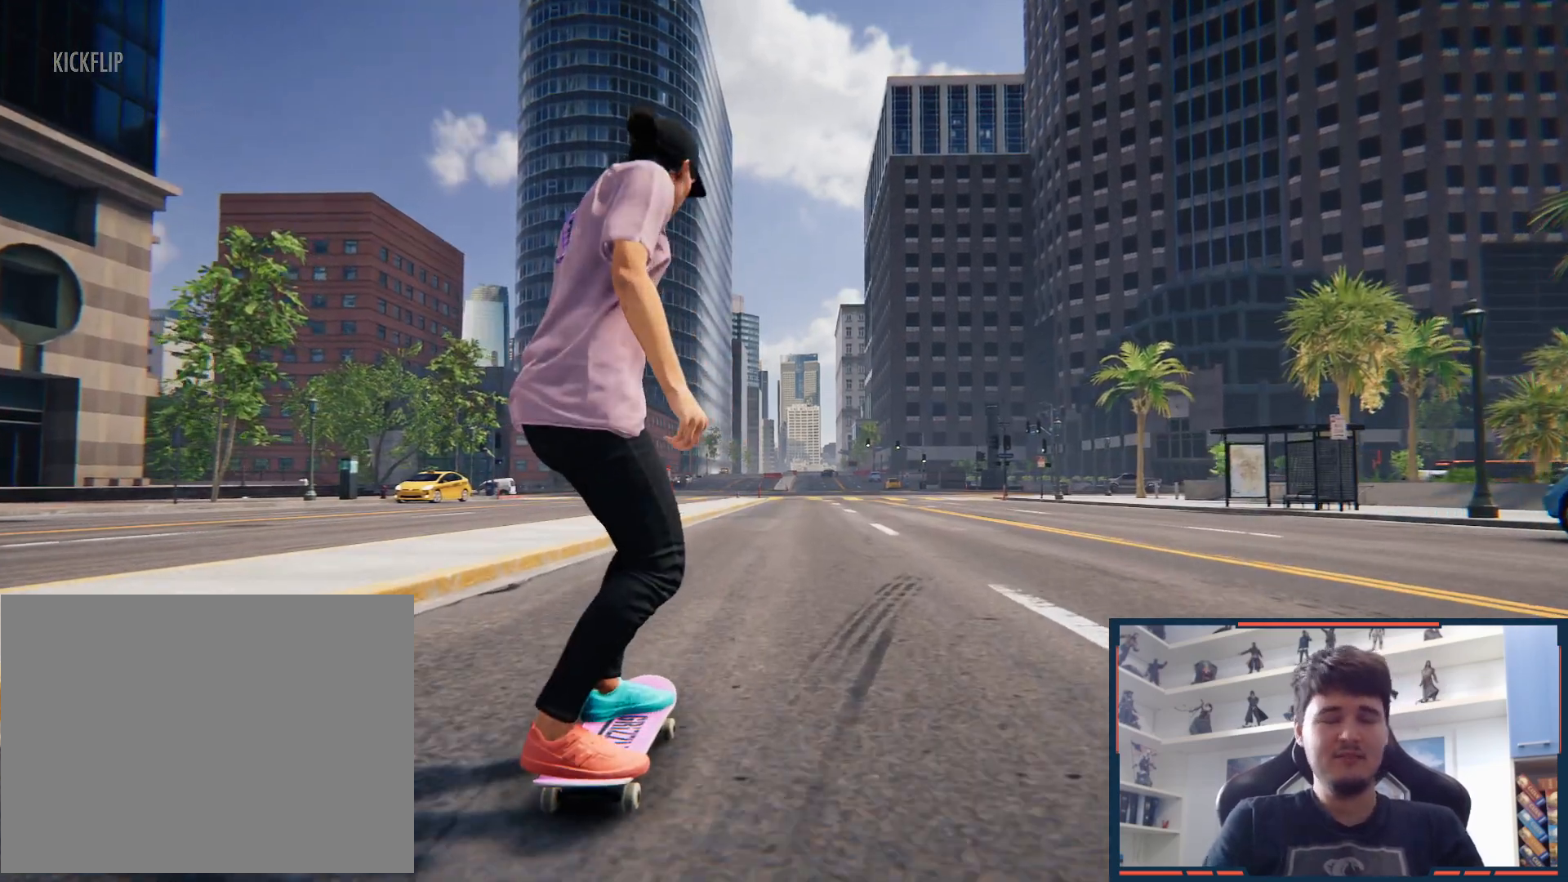
{"buttons": [], "left_stick": "center", "right_stick": "center", "button_events": []}
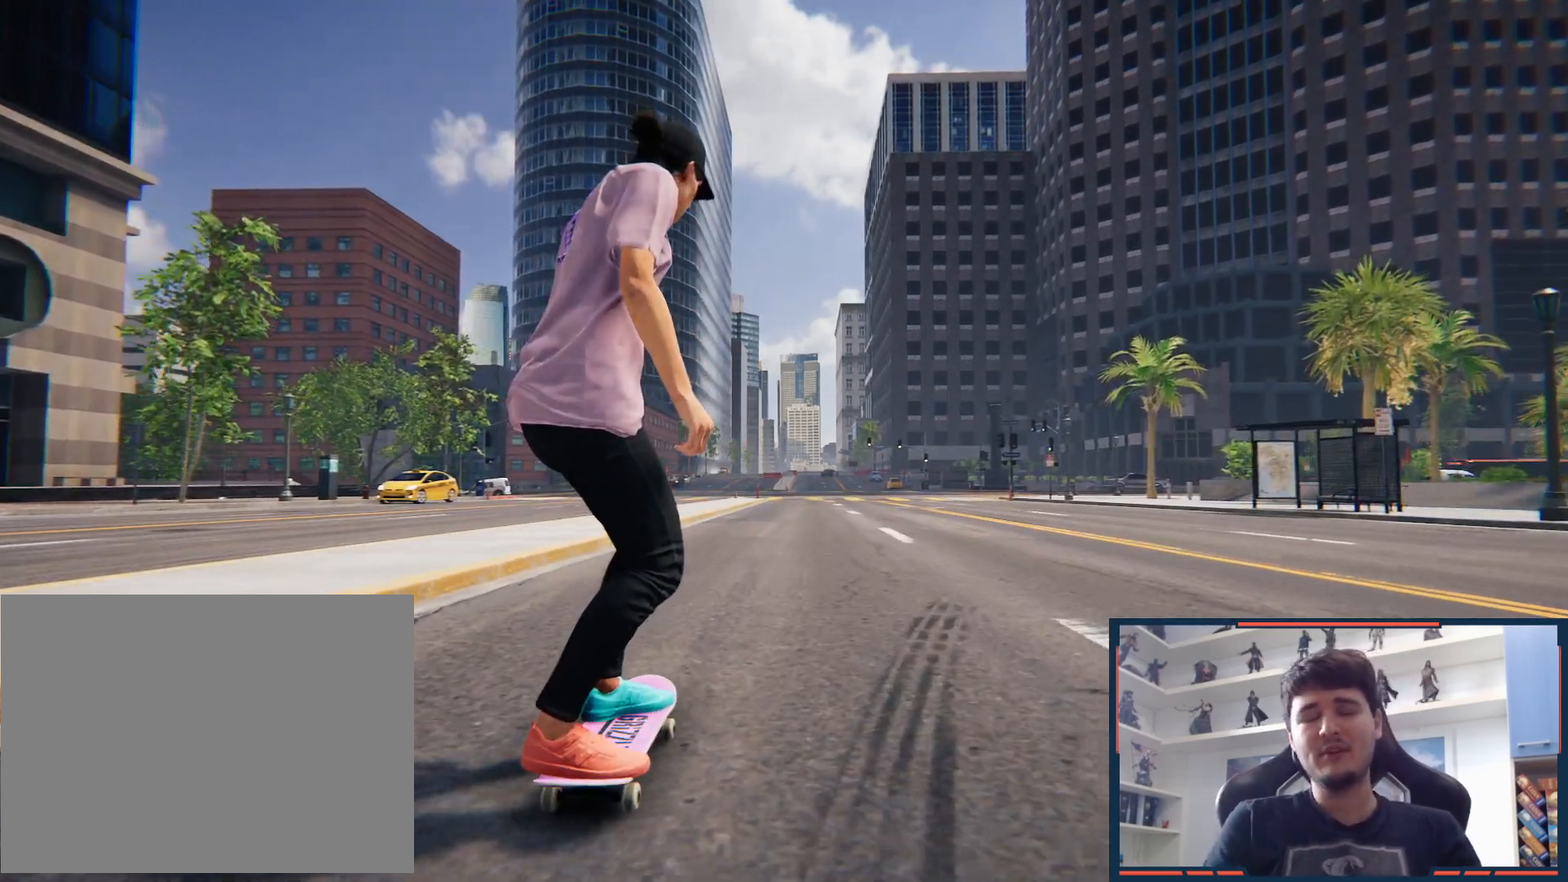
{"buttons": [], "left_stick": "center", "right_stick": "center", "button_events": []}
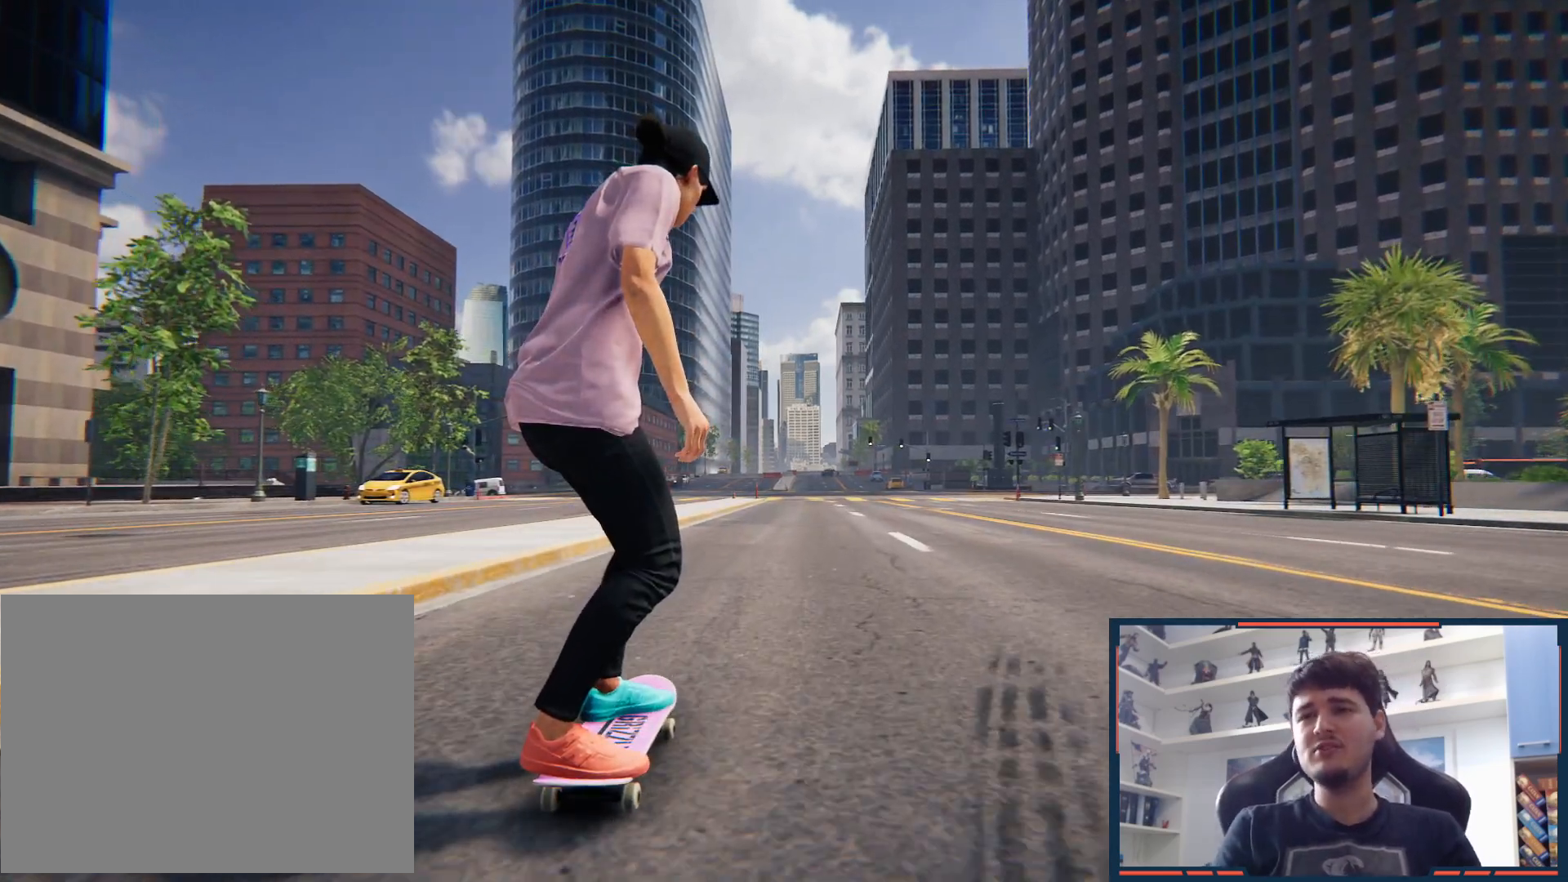
{"buttons": [], "left_stick": "center", "right_stick": "center", "button_events": []}
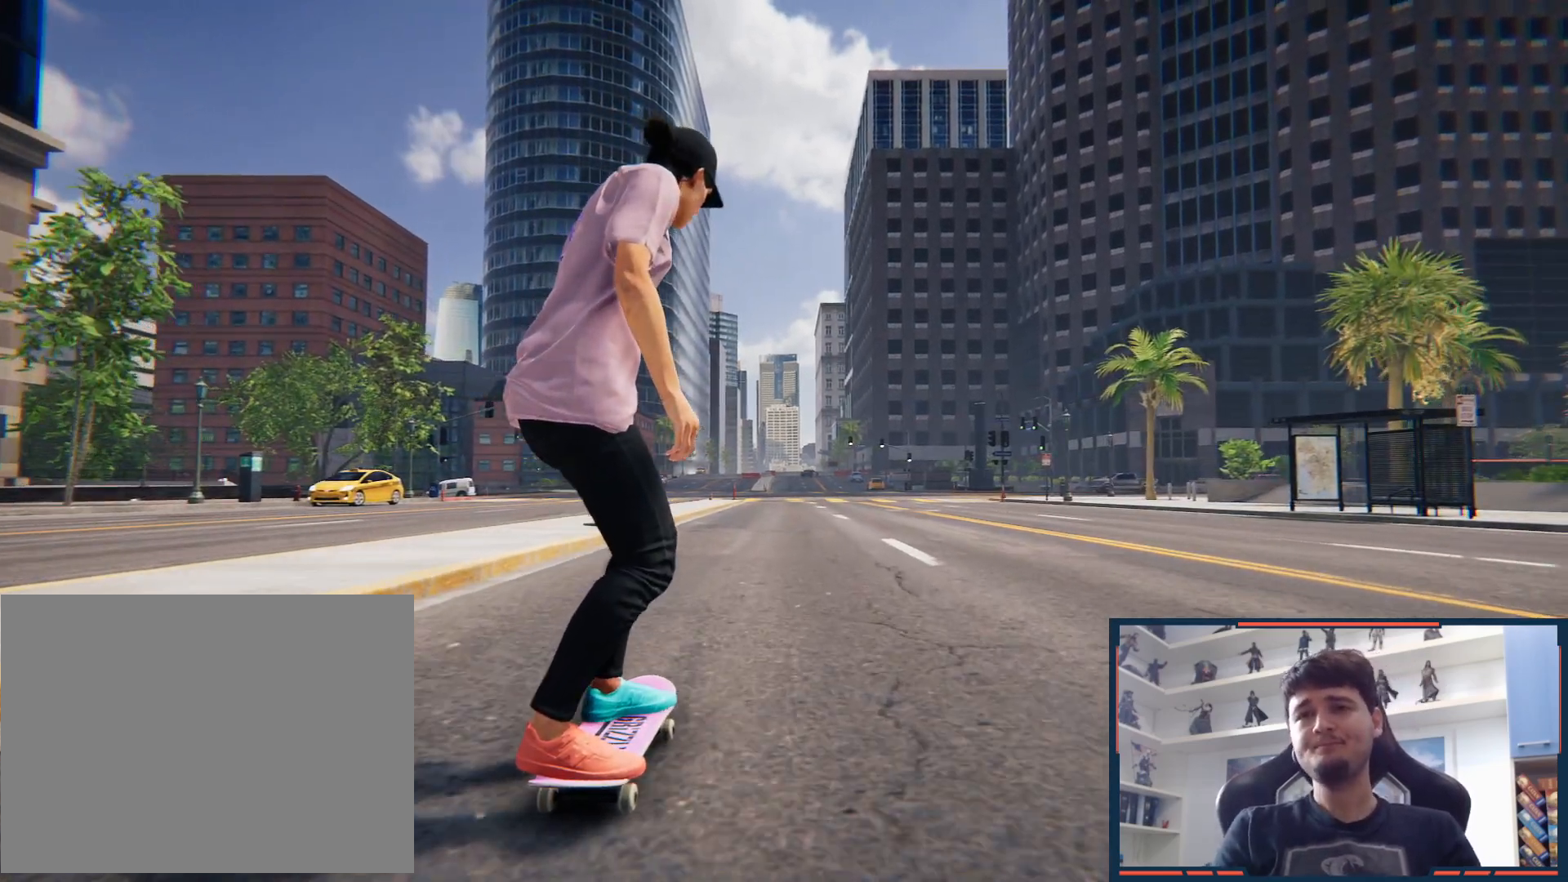
{"buttons": [], "left_stick": "center", "right_stick": "center", "button_events": []}
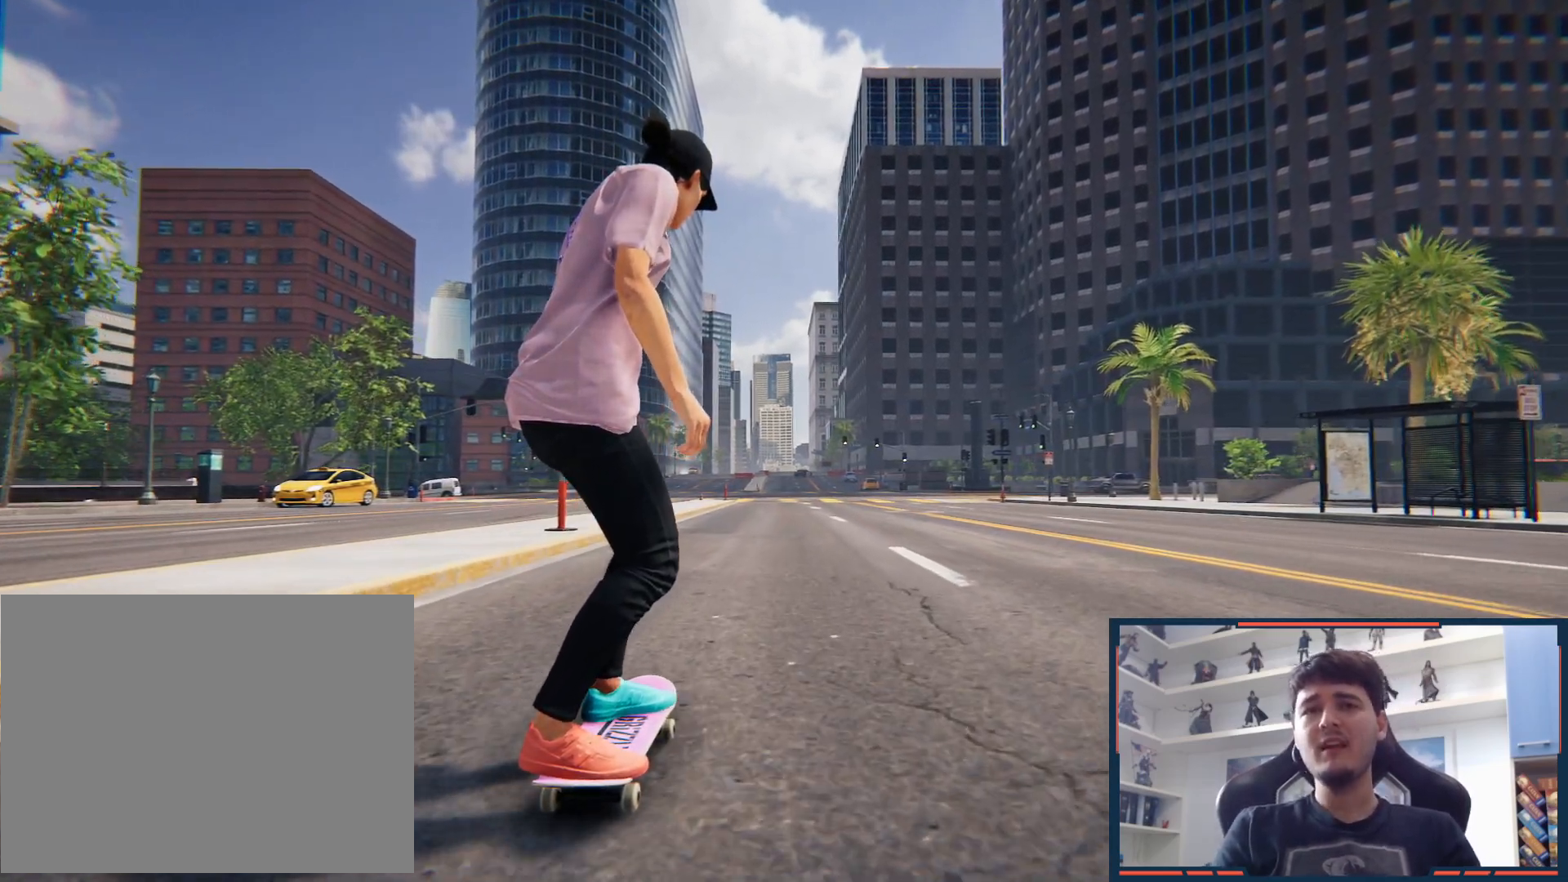
{"buttons": [], "left_stick": "center", "right_stick": "center", "button_events": []}
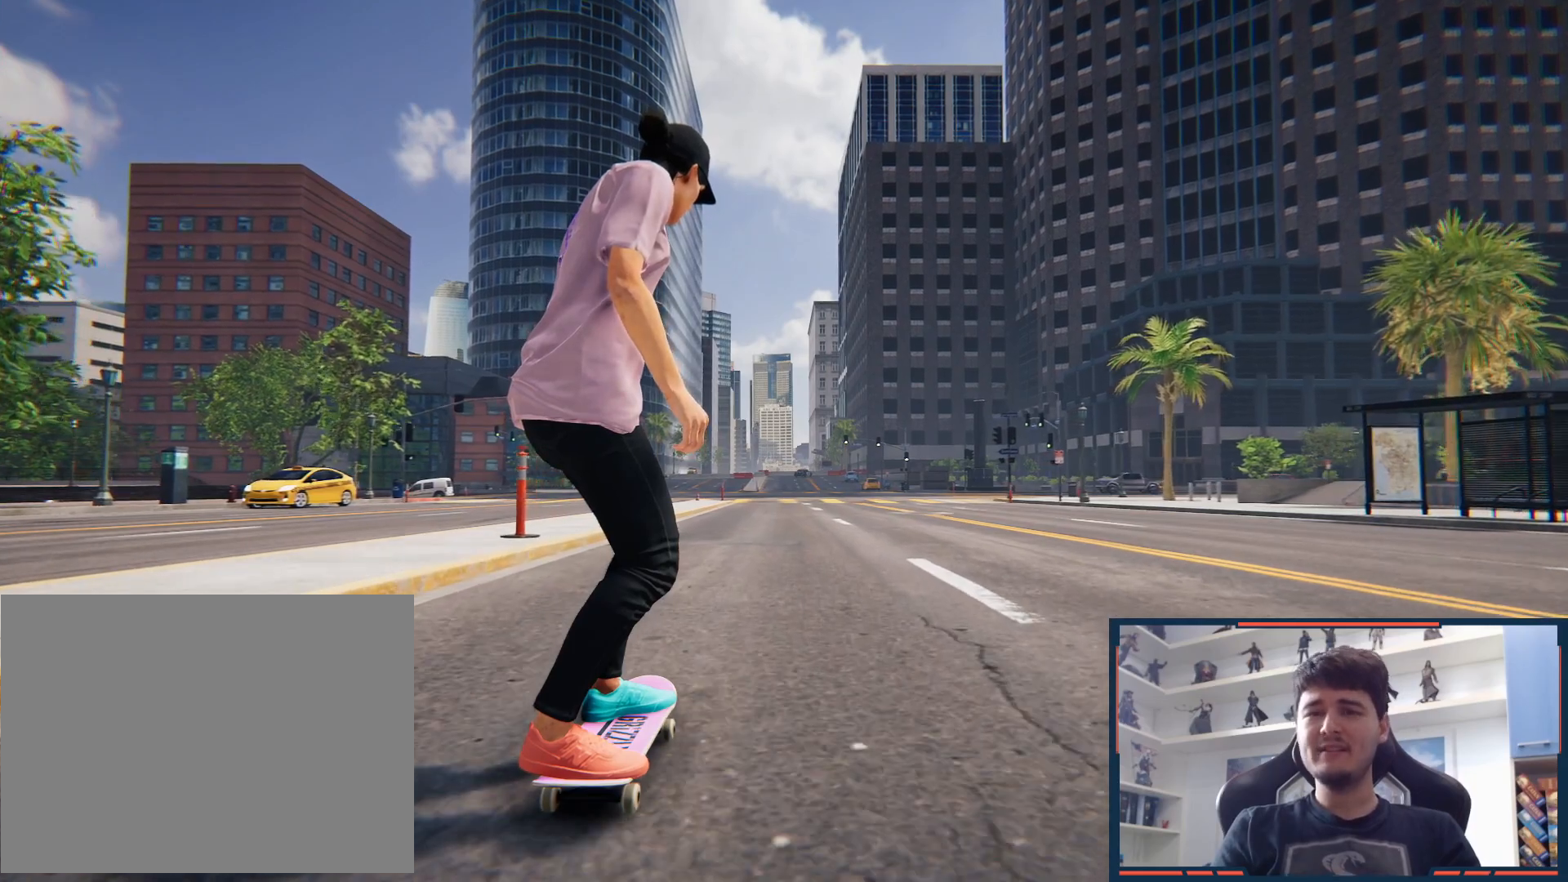
{"buttons": [], "left_stick": "center", "right_stick": "down", "button_events": []}
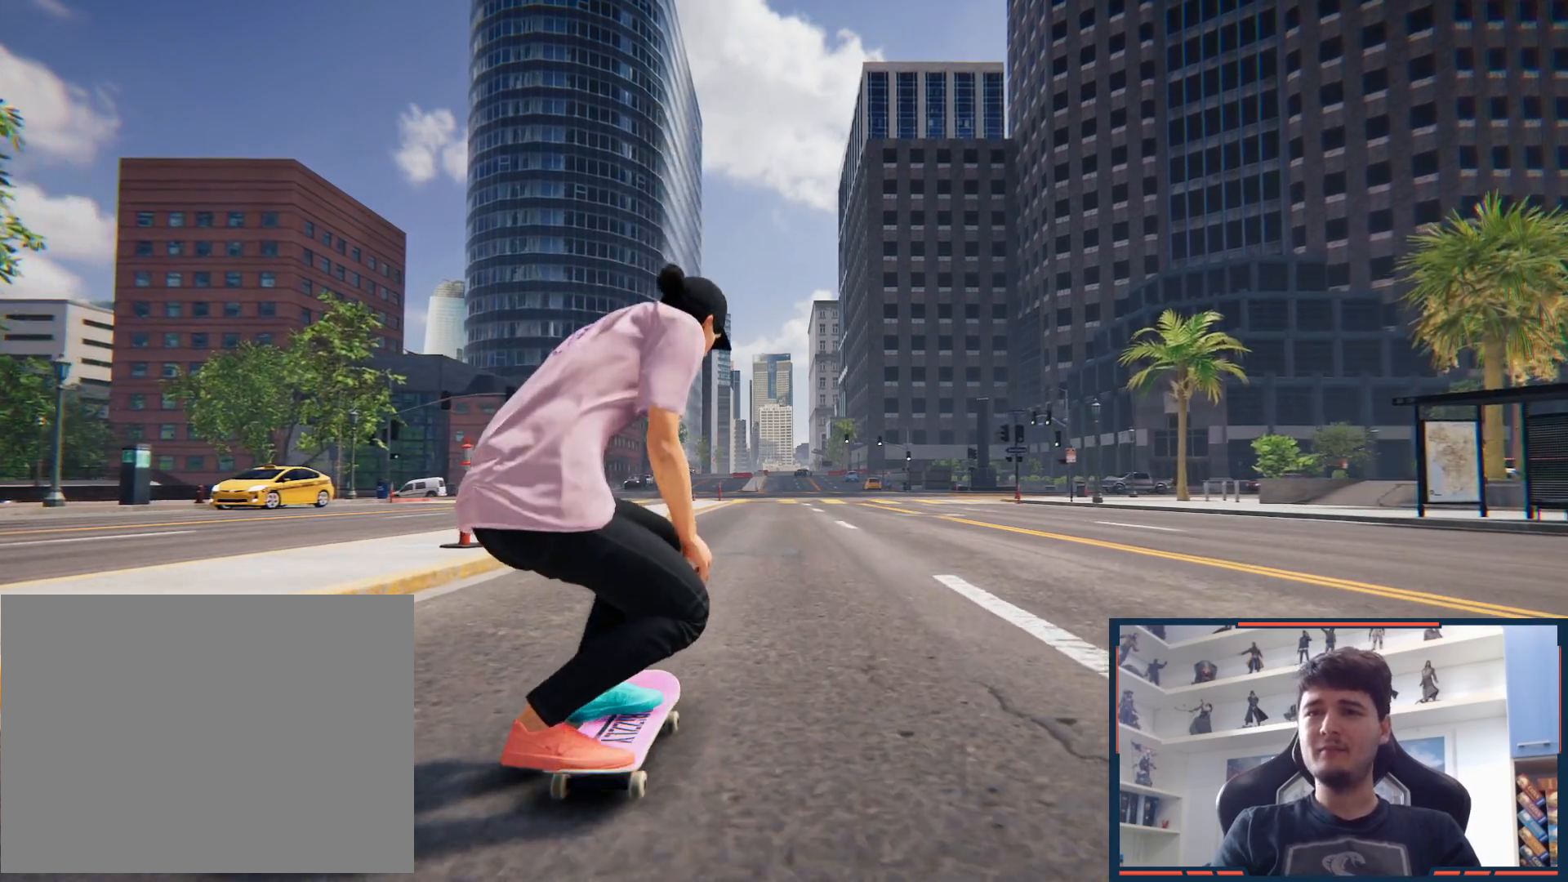
{"buttons": [], "left_stick": "center", "right_stick": "center", "button_events": []}
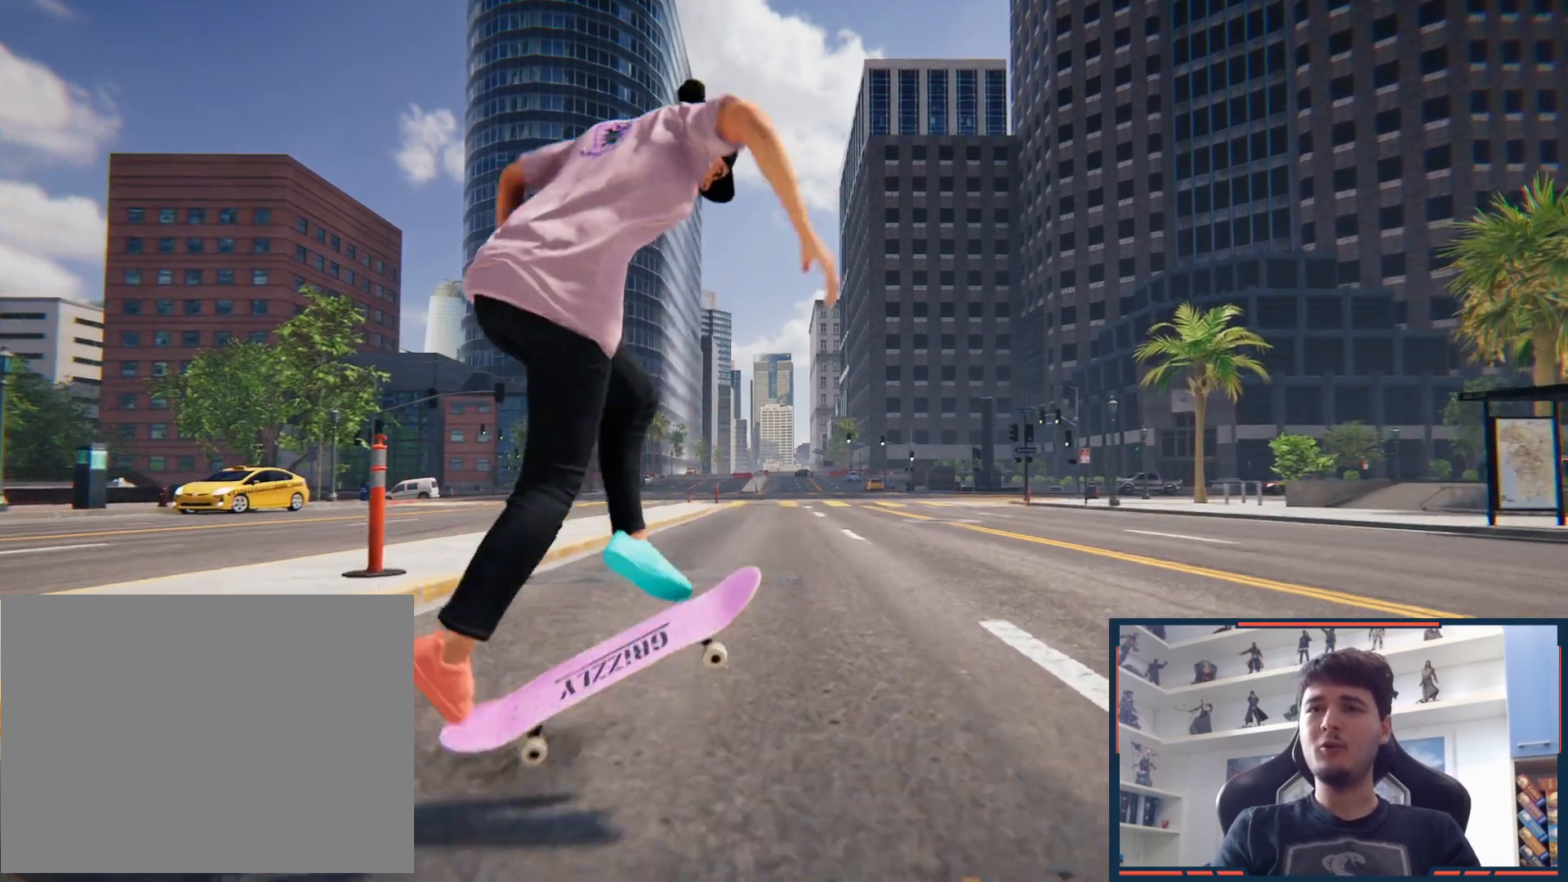
{"buttons": [], "left_stick": "center", "right_stick": "center", "button_events": []}
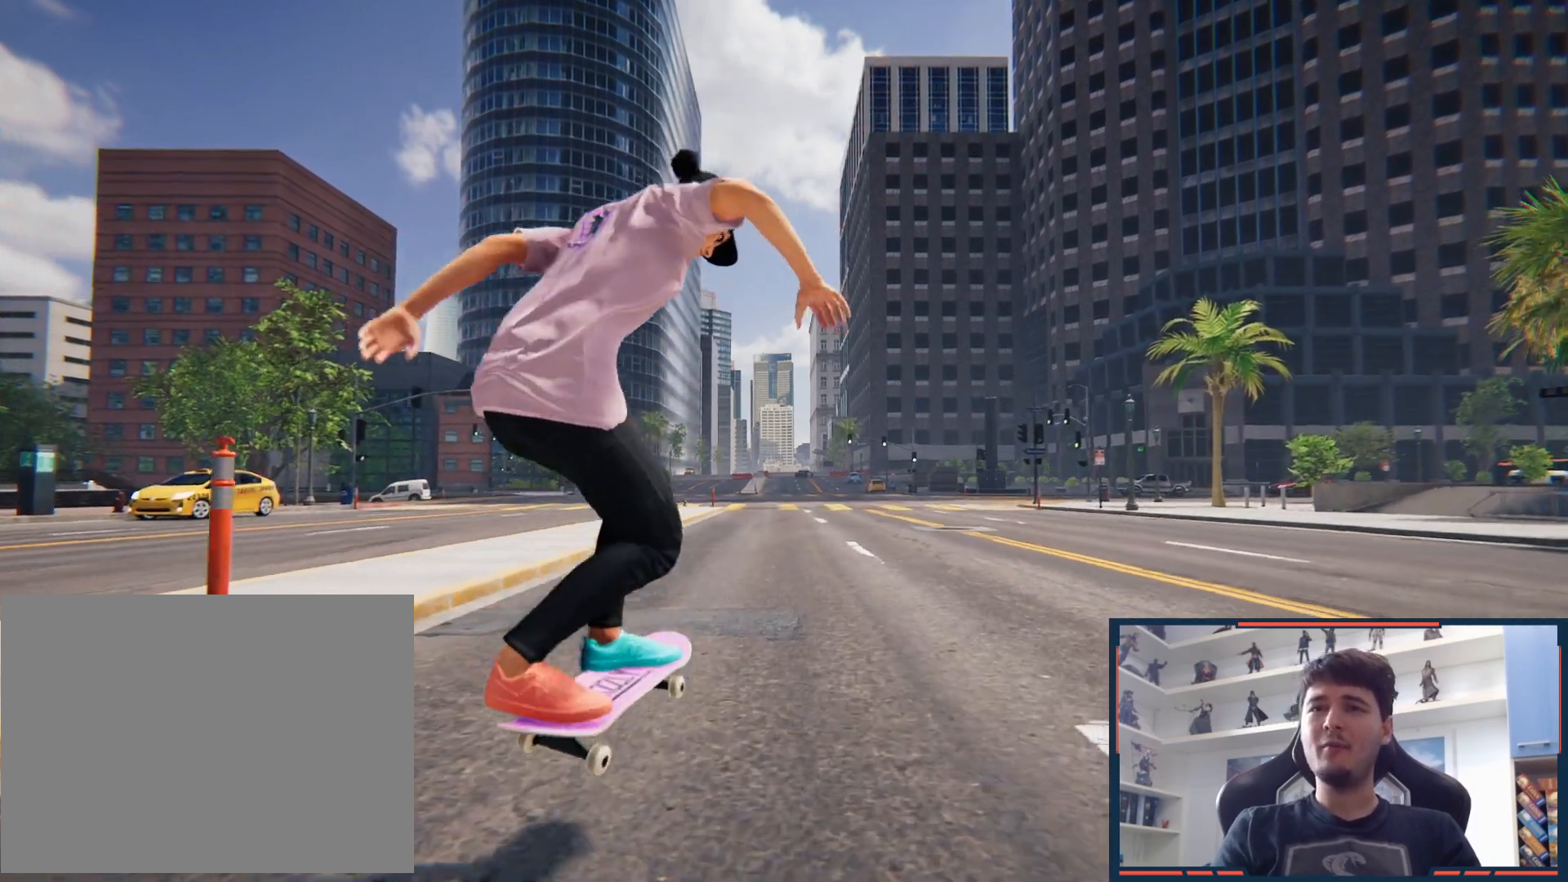
{"buttons": [], "left_stick": "center", "right_stick": "center", "button_events": []}
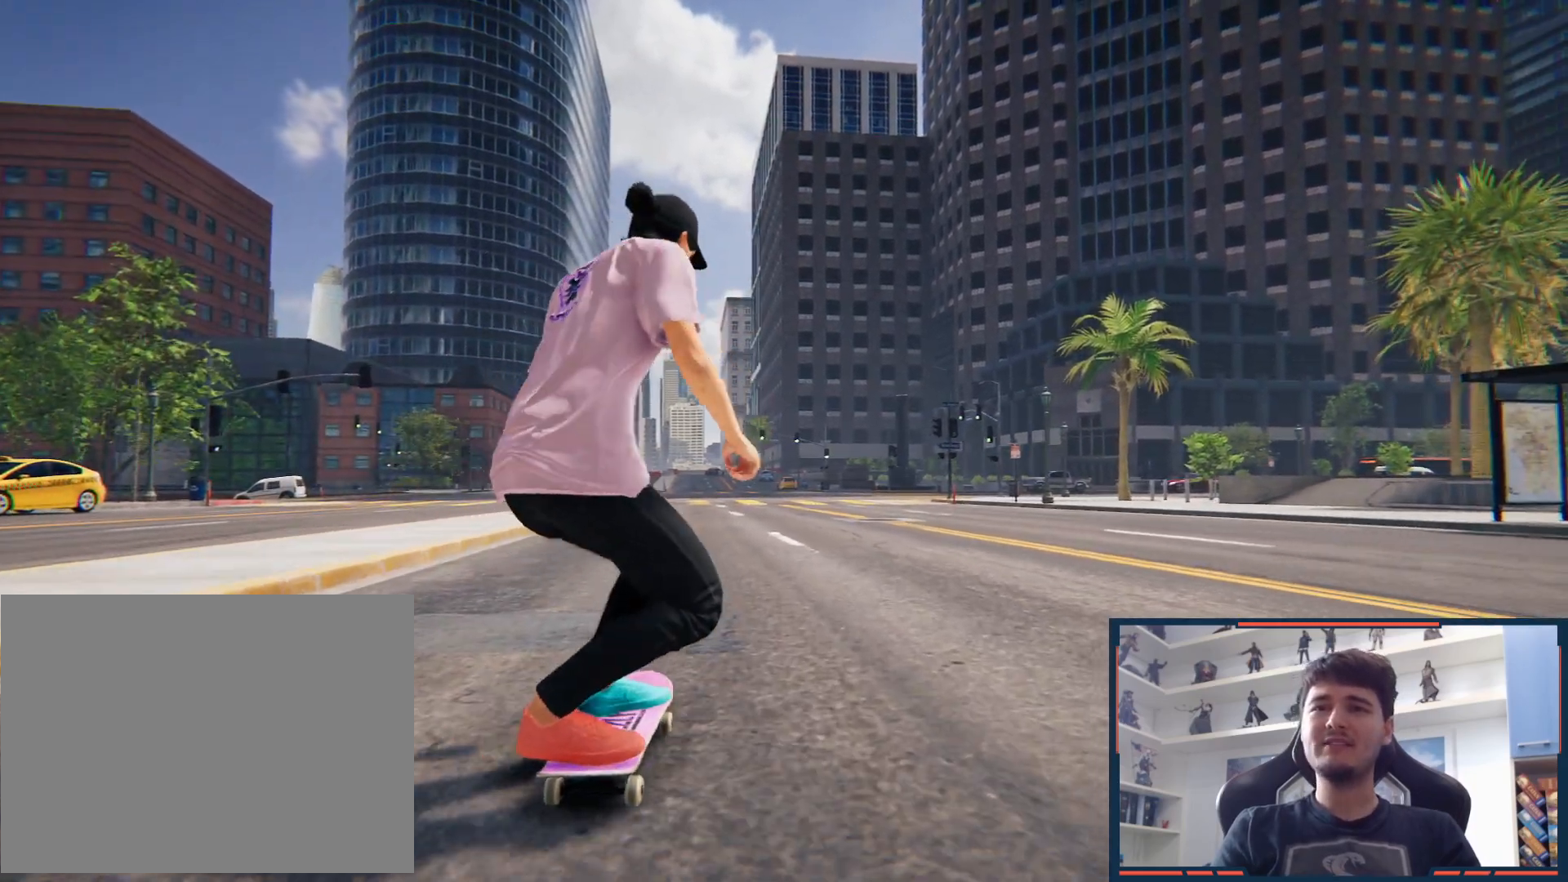
{"buttons": [], "left_stick": "center", "right_stick": "down", "button_events": []}
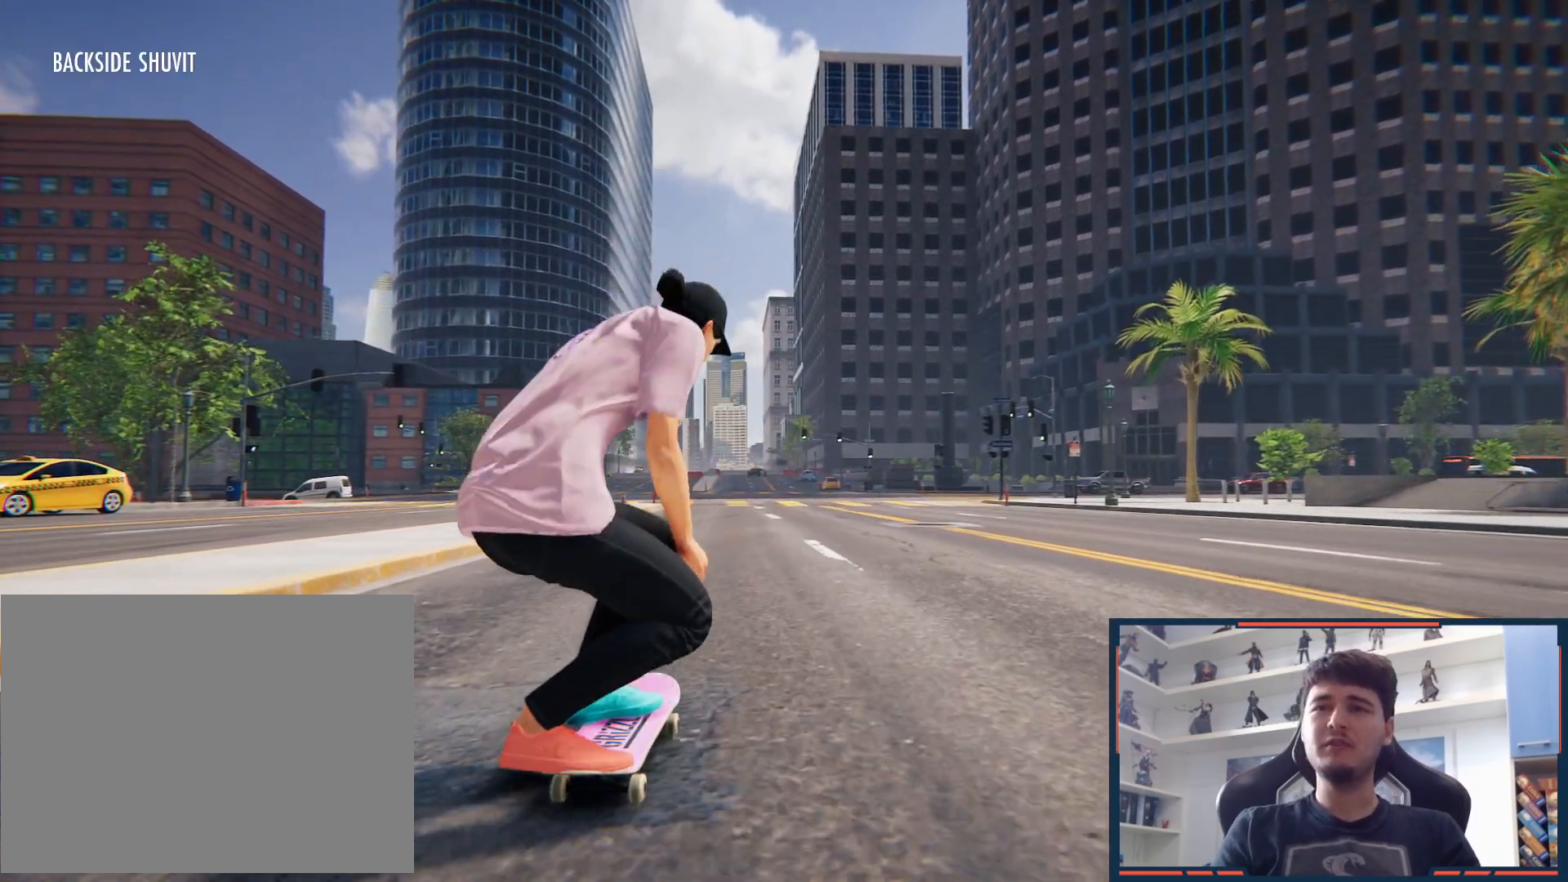
{"buttons": [], "left_stick": "center", "right_stick": "center", "button_events": []}
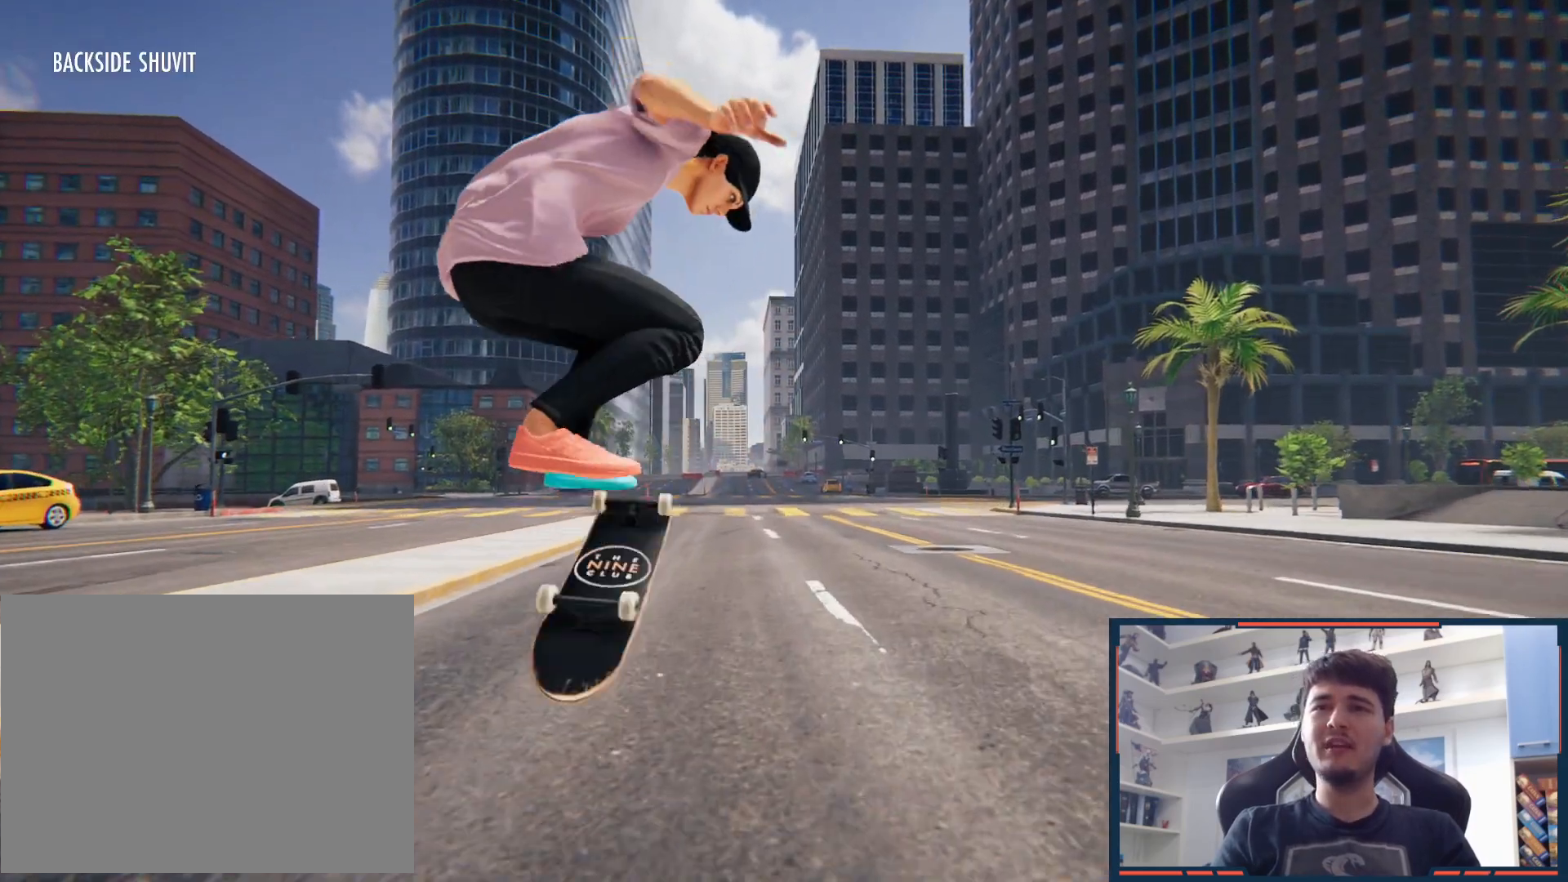
{"buttons": [], "left_stick": "left", "right_stick": "center", "button_events": []}
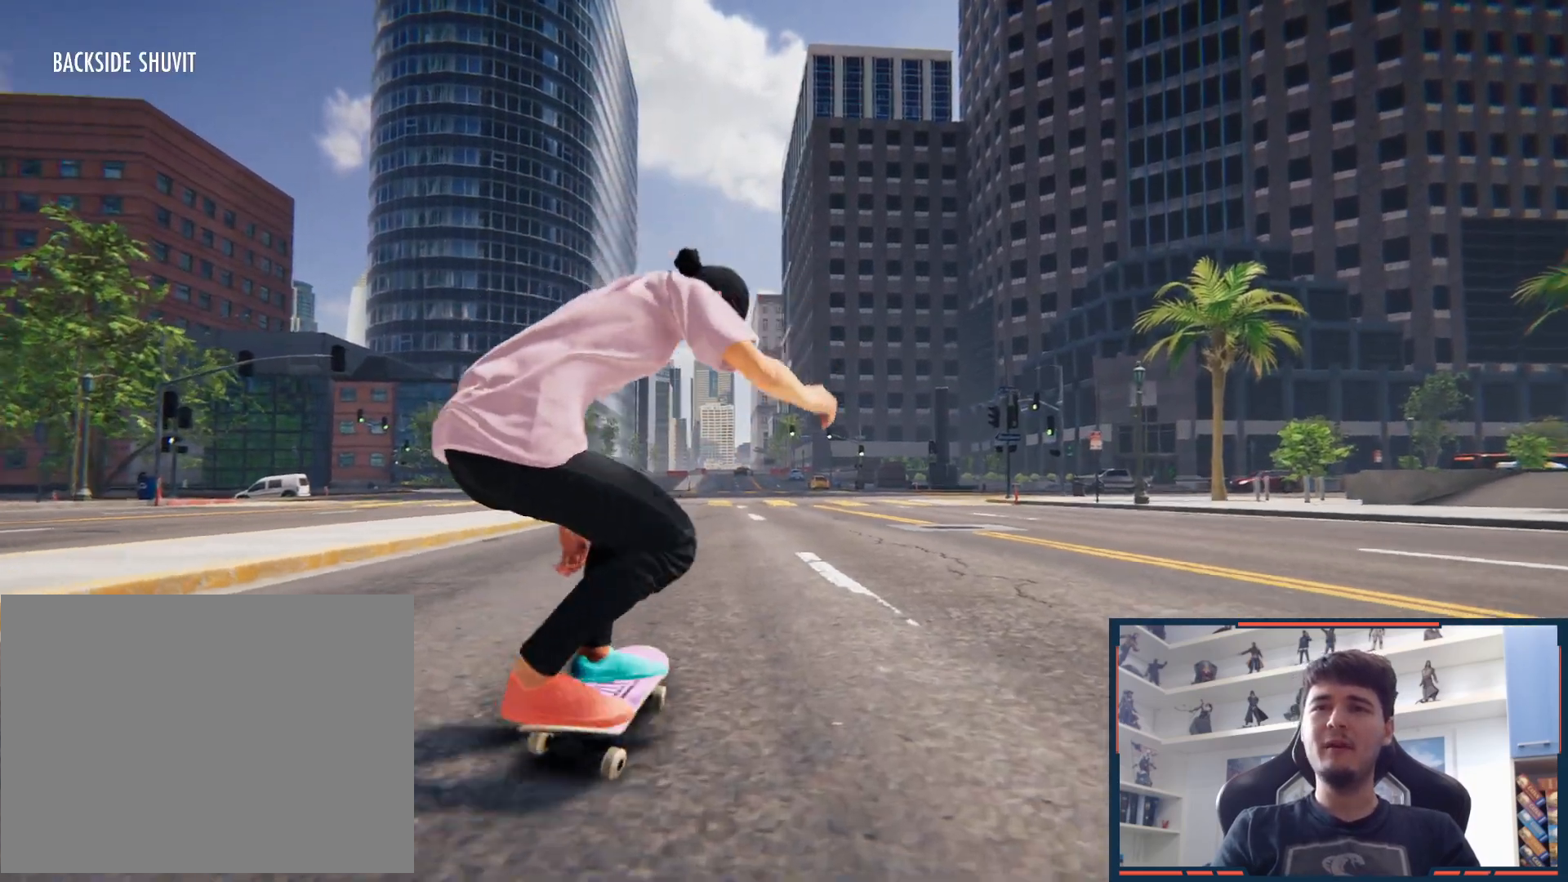
{"buttons": [], "left_stick": "center", "right_stick": "down", "button_events": []}
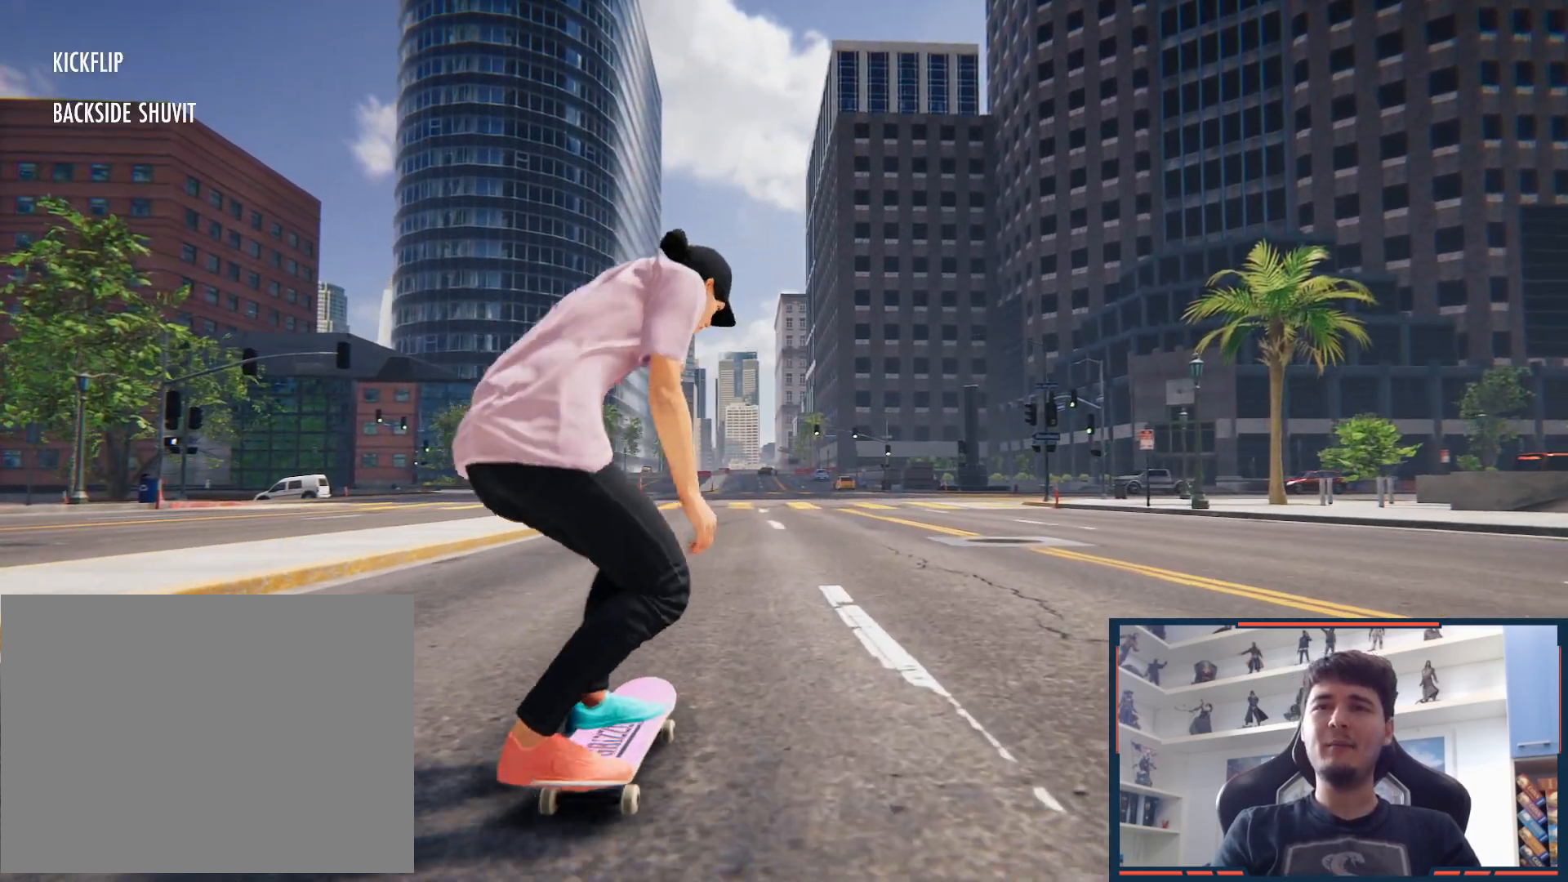
{"buttons": [], "left_stick": "center", "right_stick": "center", "button_events": []}
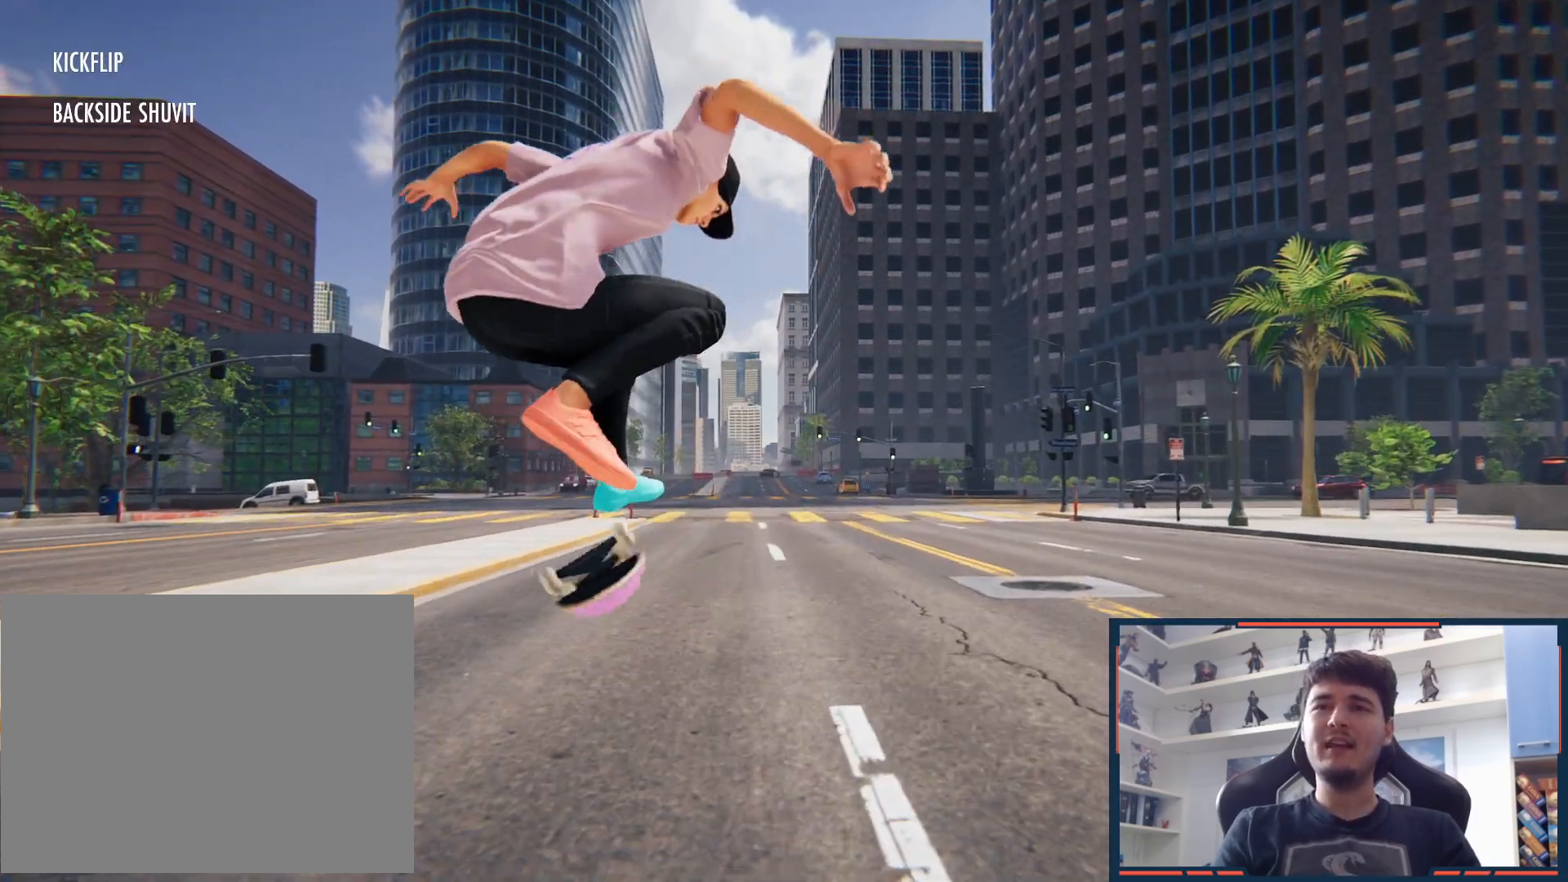
{"buttons": [], "left_stick": "center", "right_stick": "center", "button_events": []}
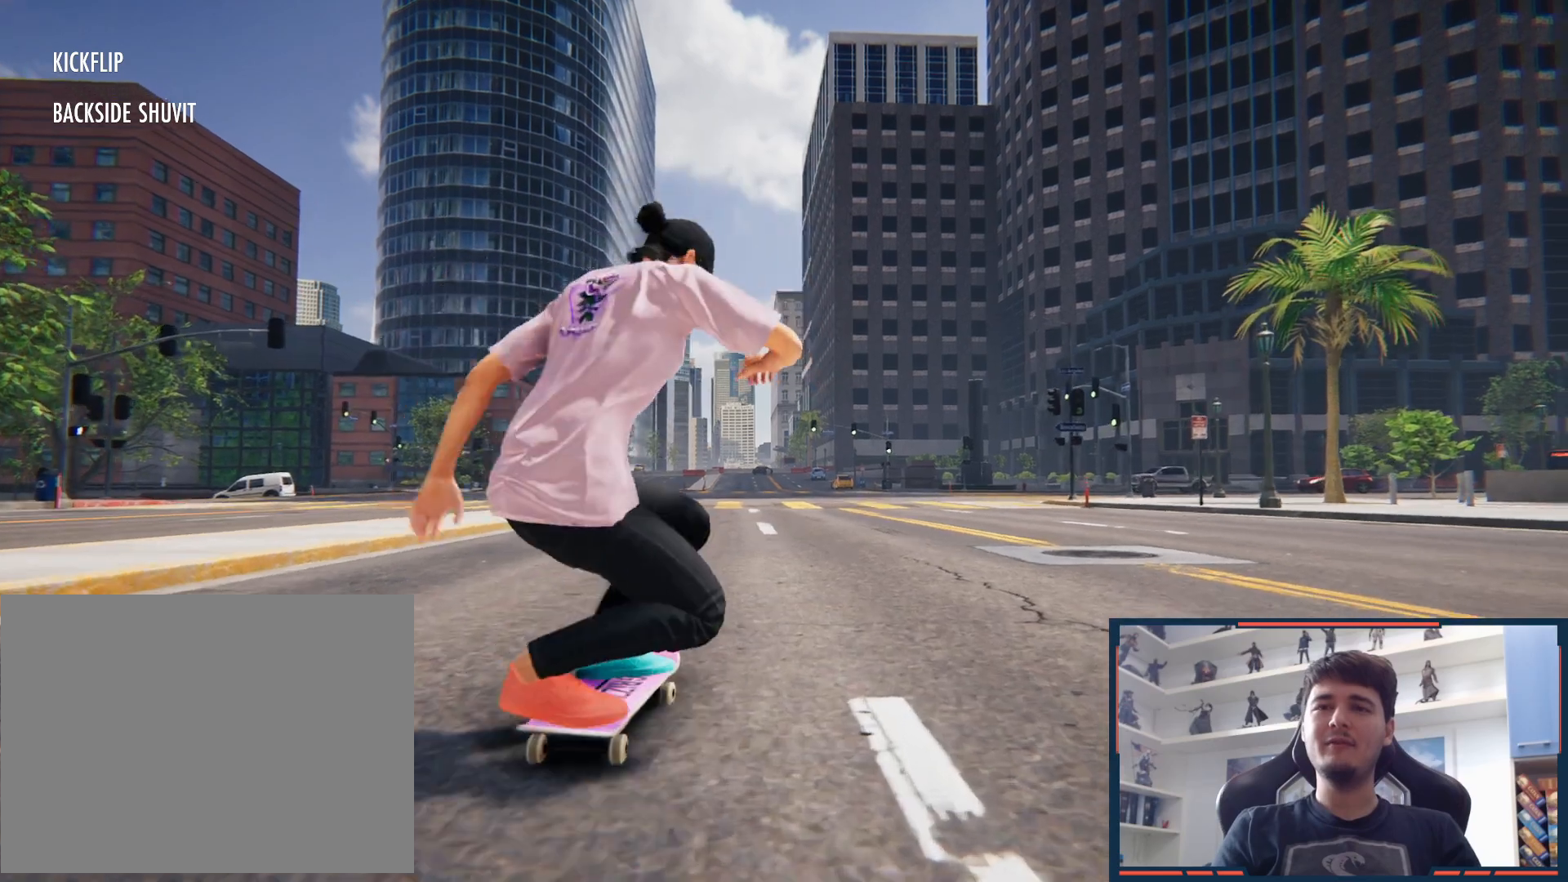
{"buttons": [], "left_stick": "center", "right_stick": "center", "button_events": []}
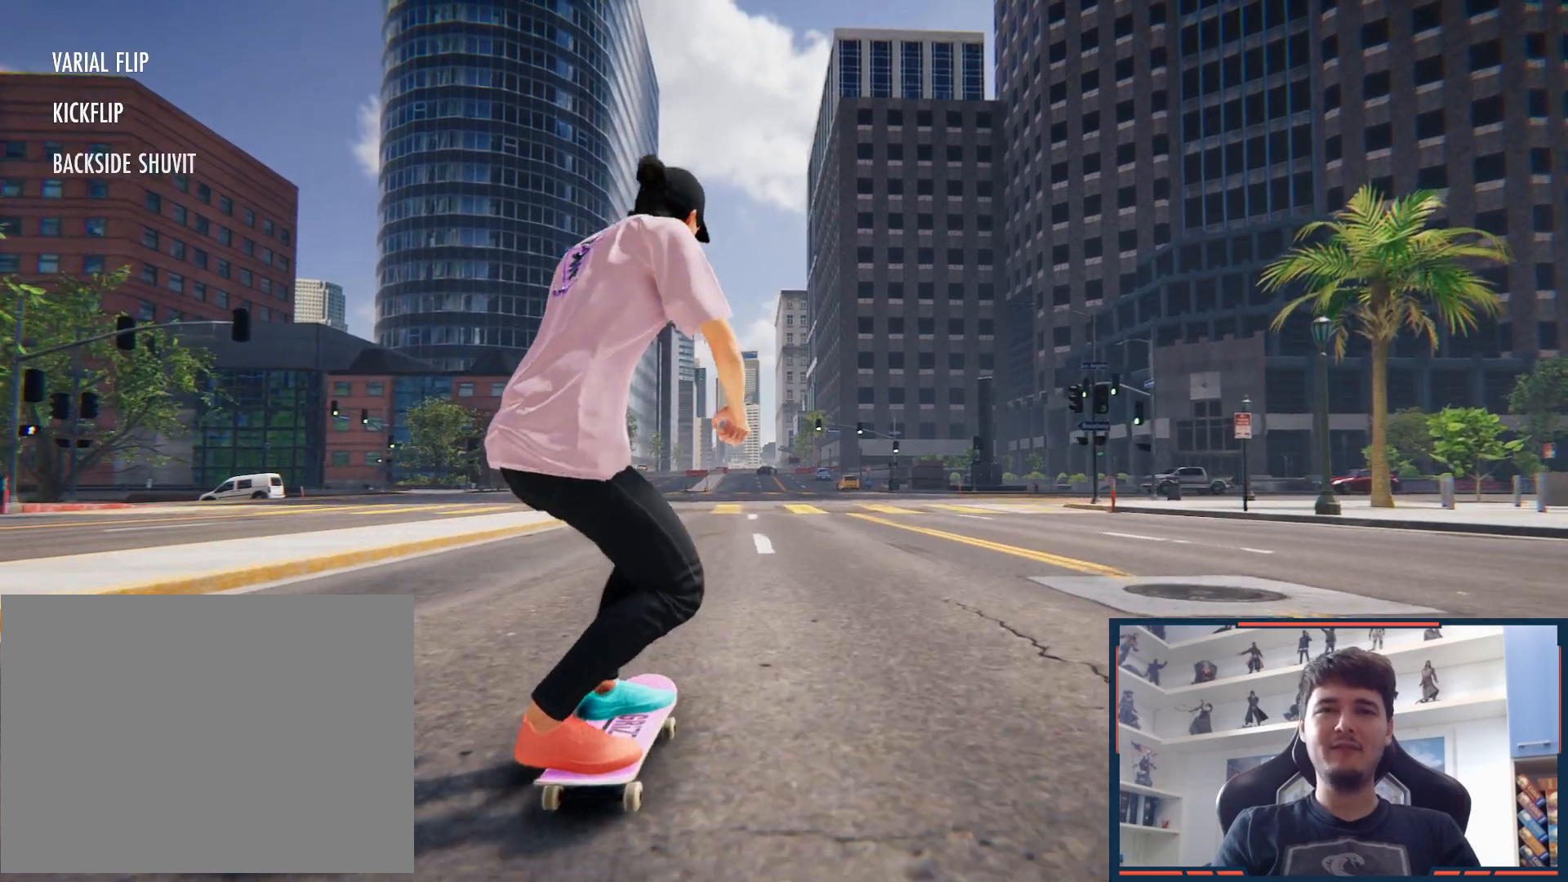
{"buttons": ["A"], "left_stick": "center", "right_stick": "center", "button_events": [[233, "DPAD_UP", "down"], [417, "A", "down"], [467, "DPAD_UP", "up"]]}
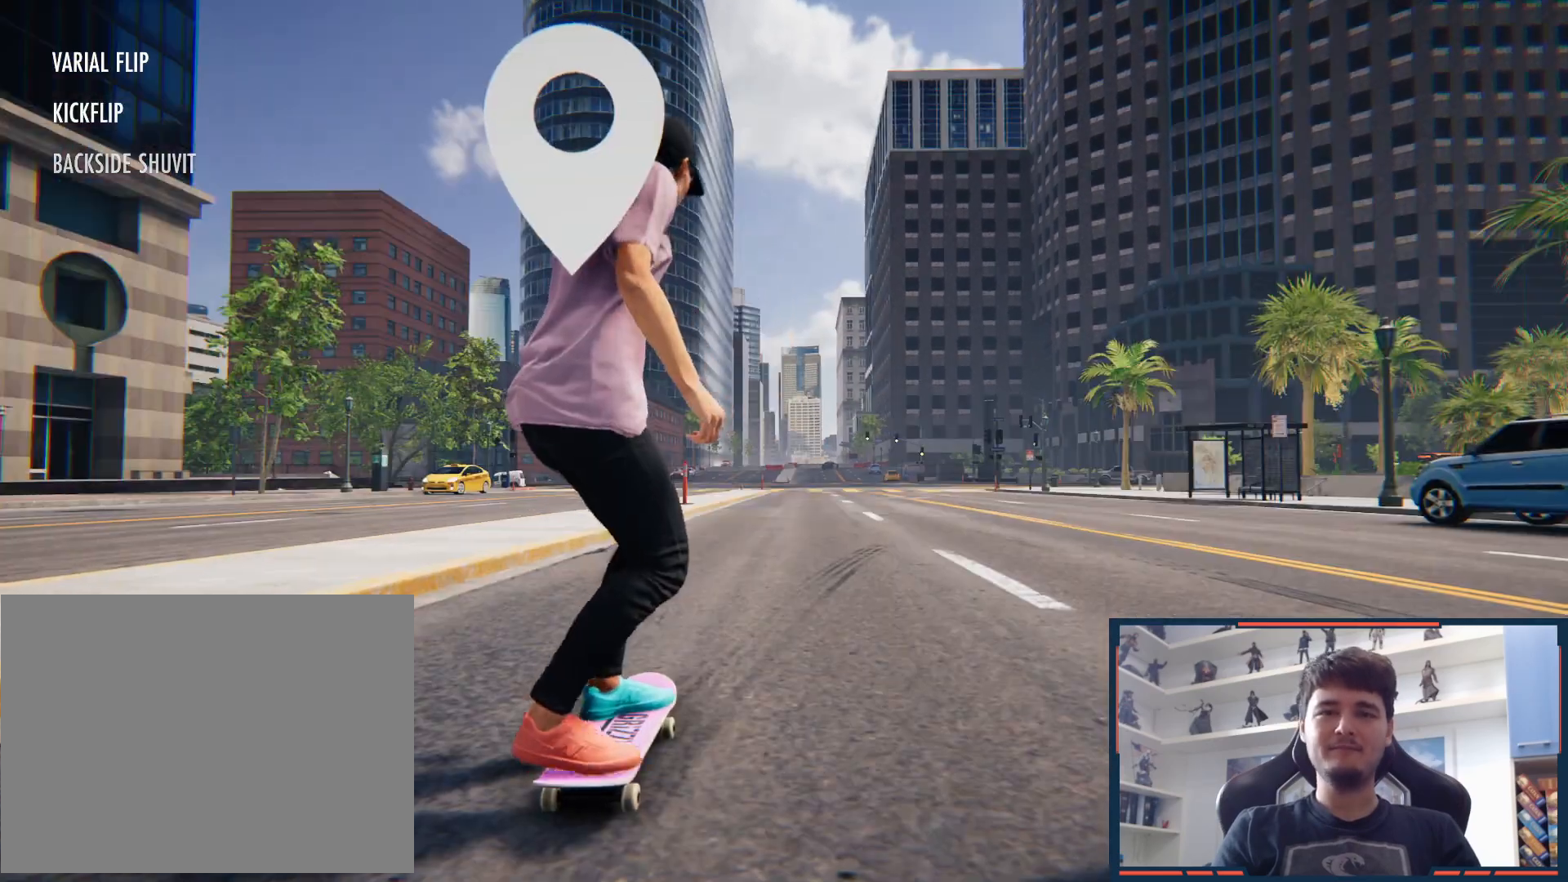
{"buttons": [], "left_stick": "center", "right_stick": "center", "button_events": [[317, "A", "up"]]}
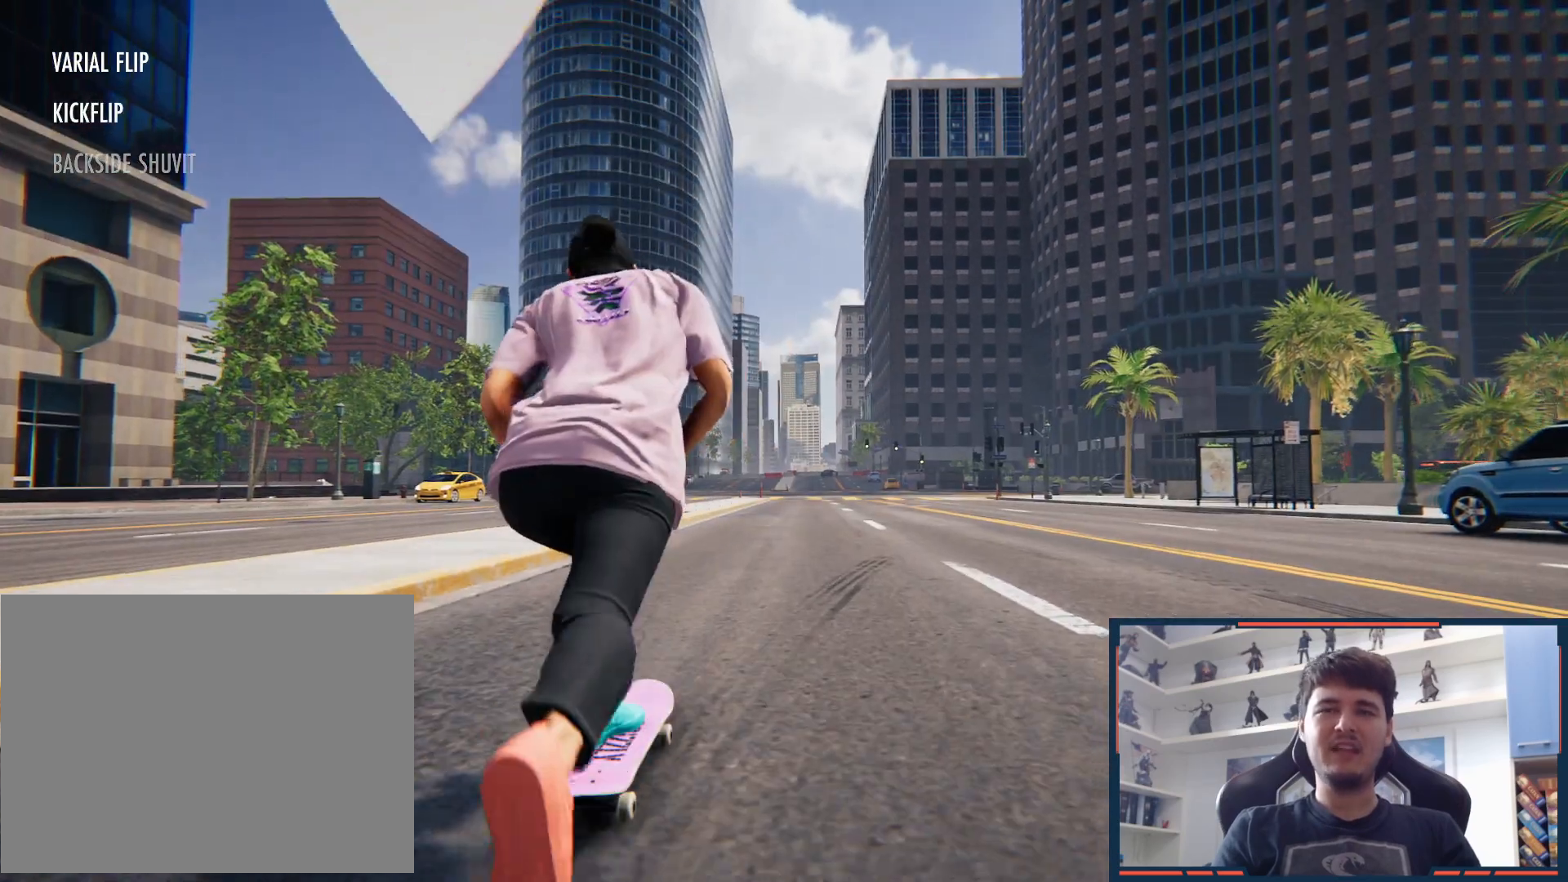
{"buttons": [], "left_stick": "center", "right_stick": "center", "button_events": []}
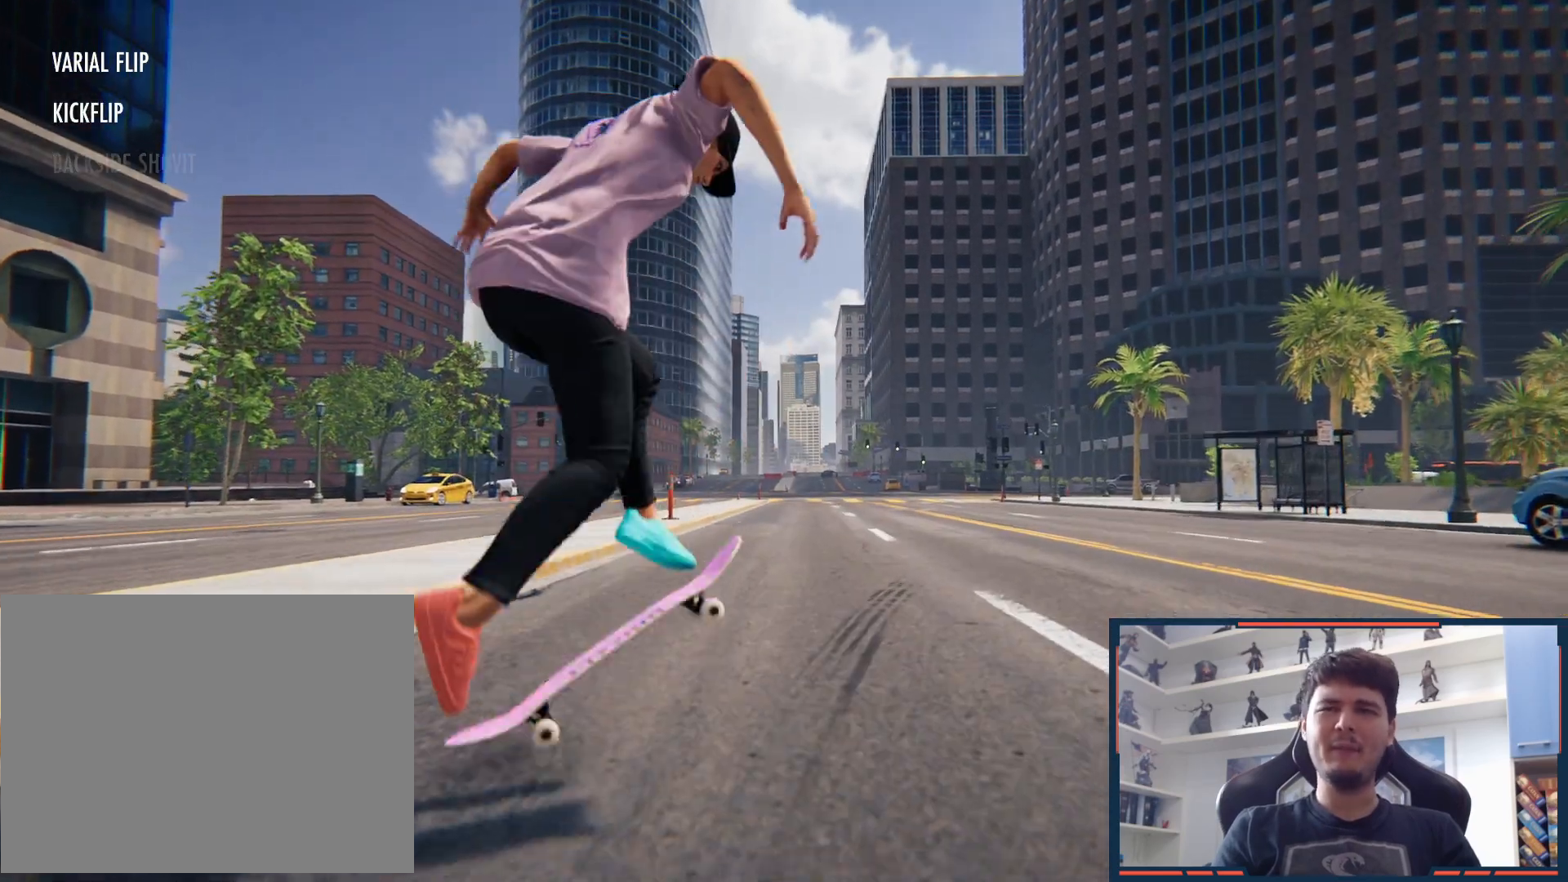
{"buttons": [], "left_stick": "center", "right_stick": "center", "button_events": [[333, "X", "down"], [383, "X", "up"]]}
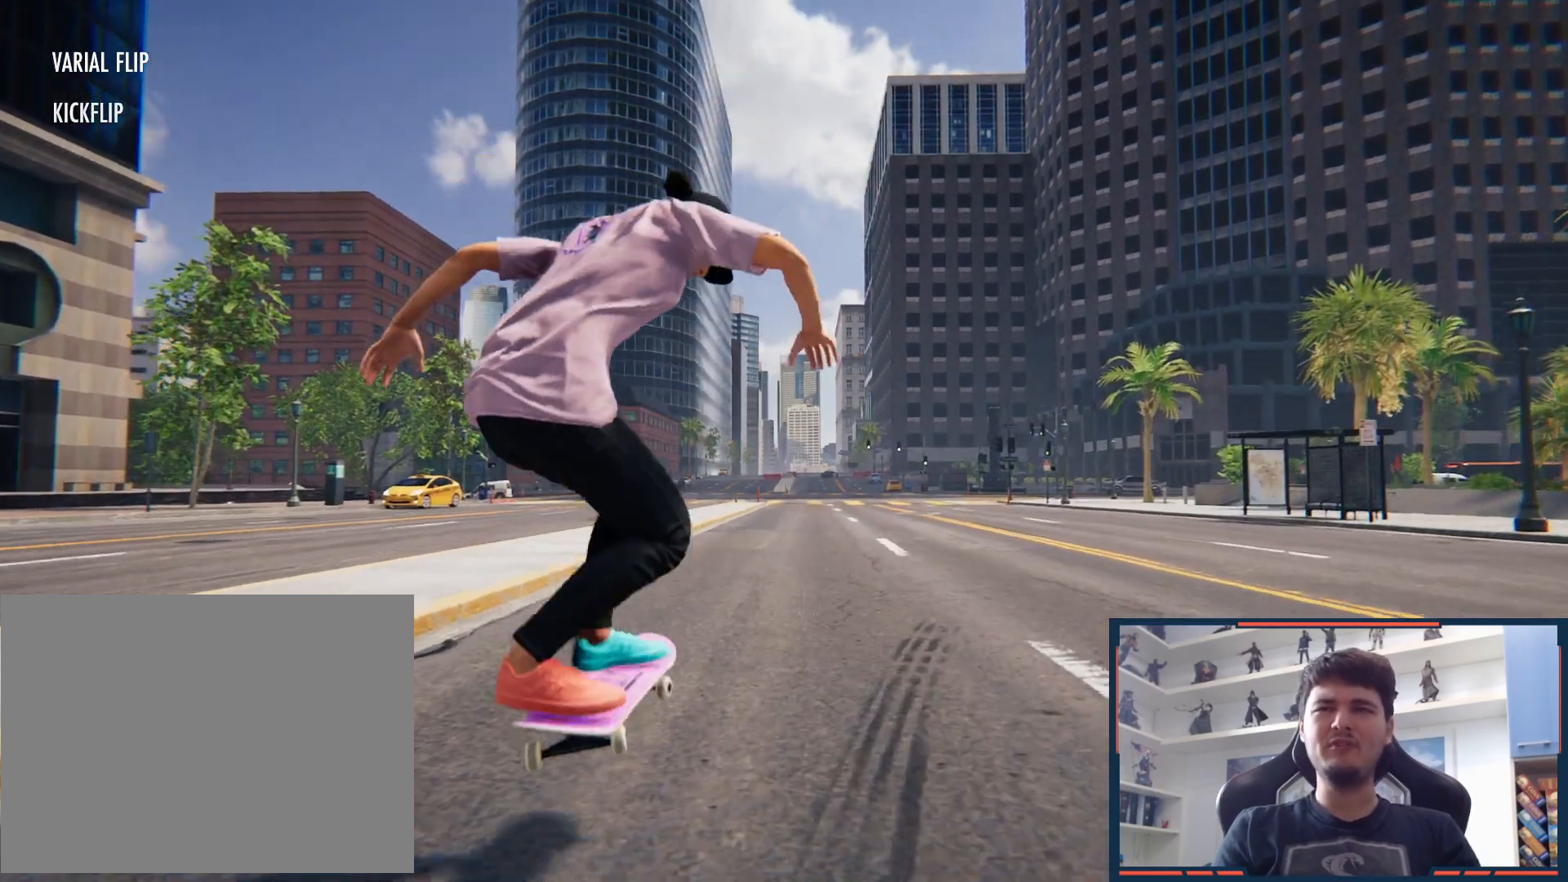
{"buttons": [], "left_stick": "center", "right_stick": "down", "button_events": []}
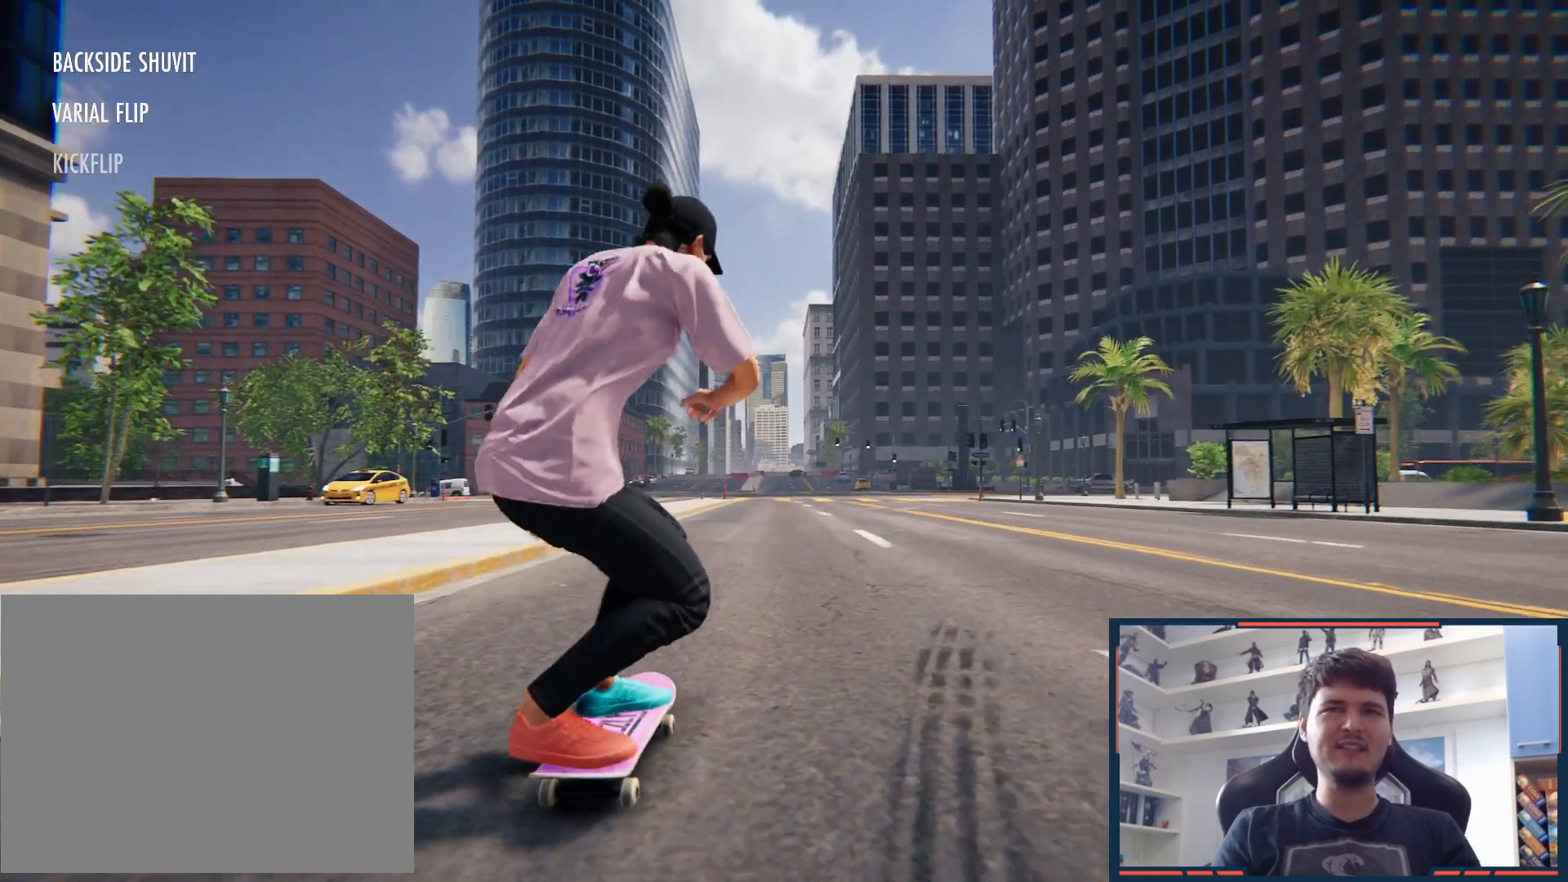
{"buttons": [], "left_stick": "center", "right_stick": "center", "button_events": []}
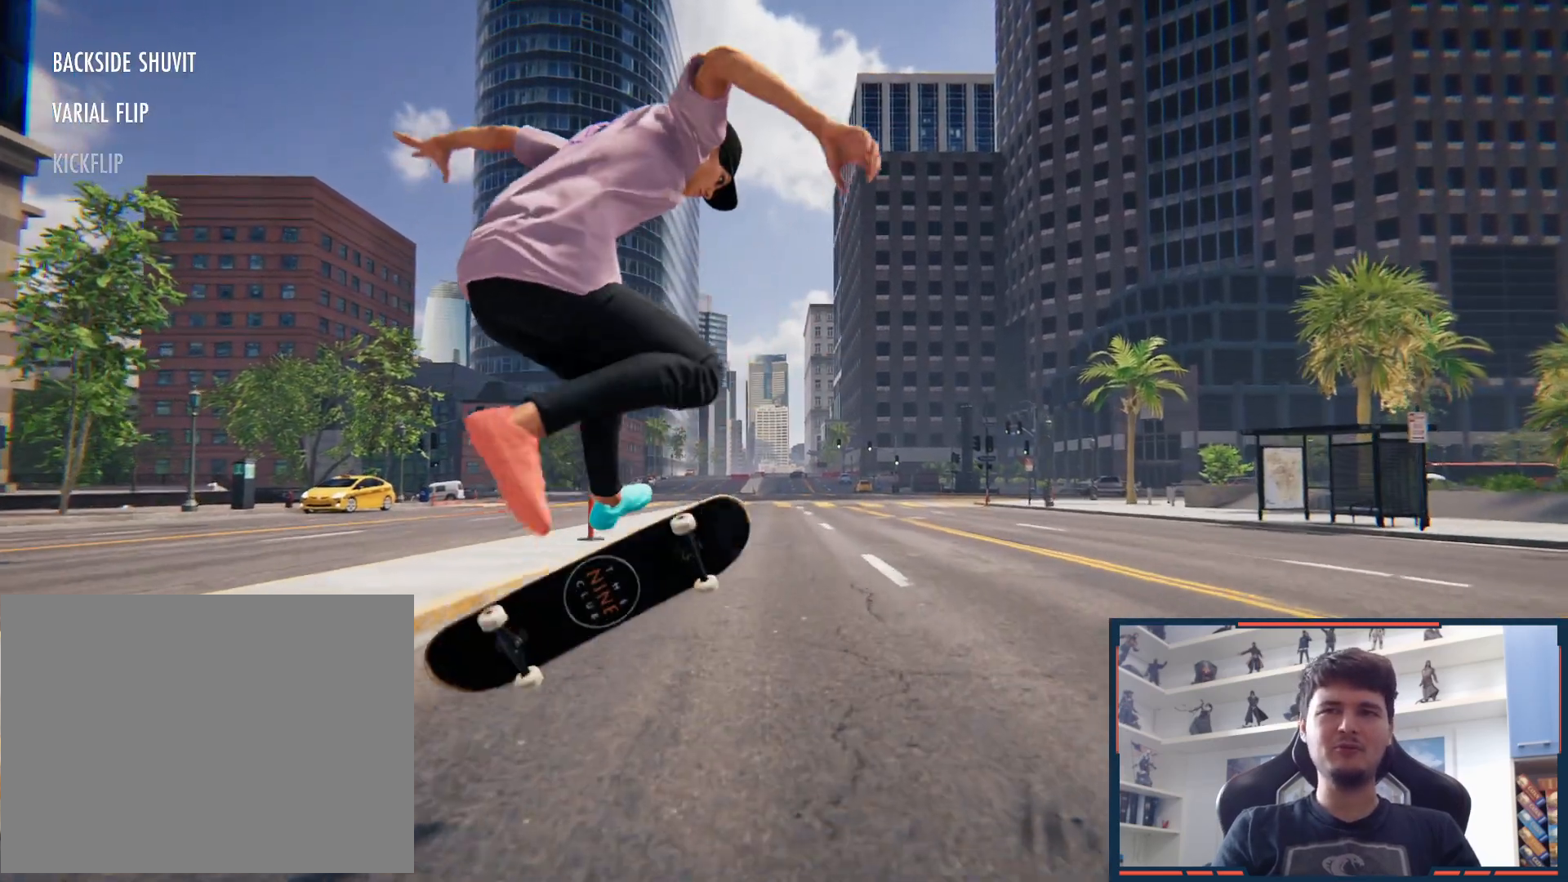
{"buttons": [], "left_stick": "center", "right_stick": "center", "button_events": []}
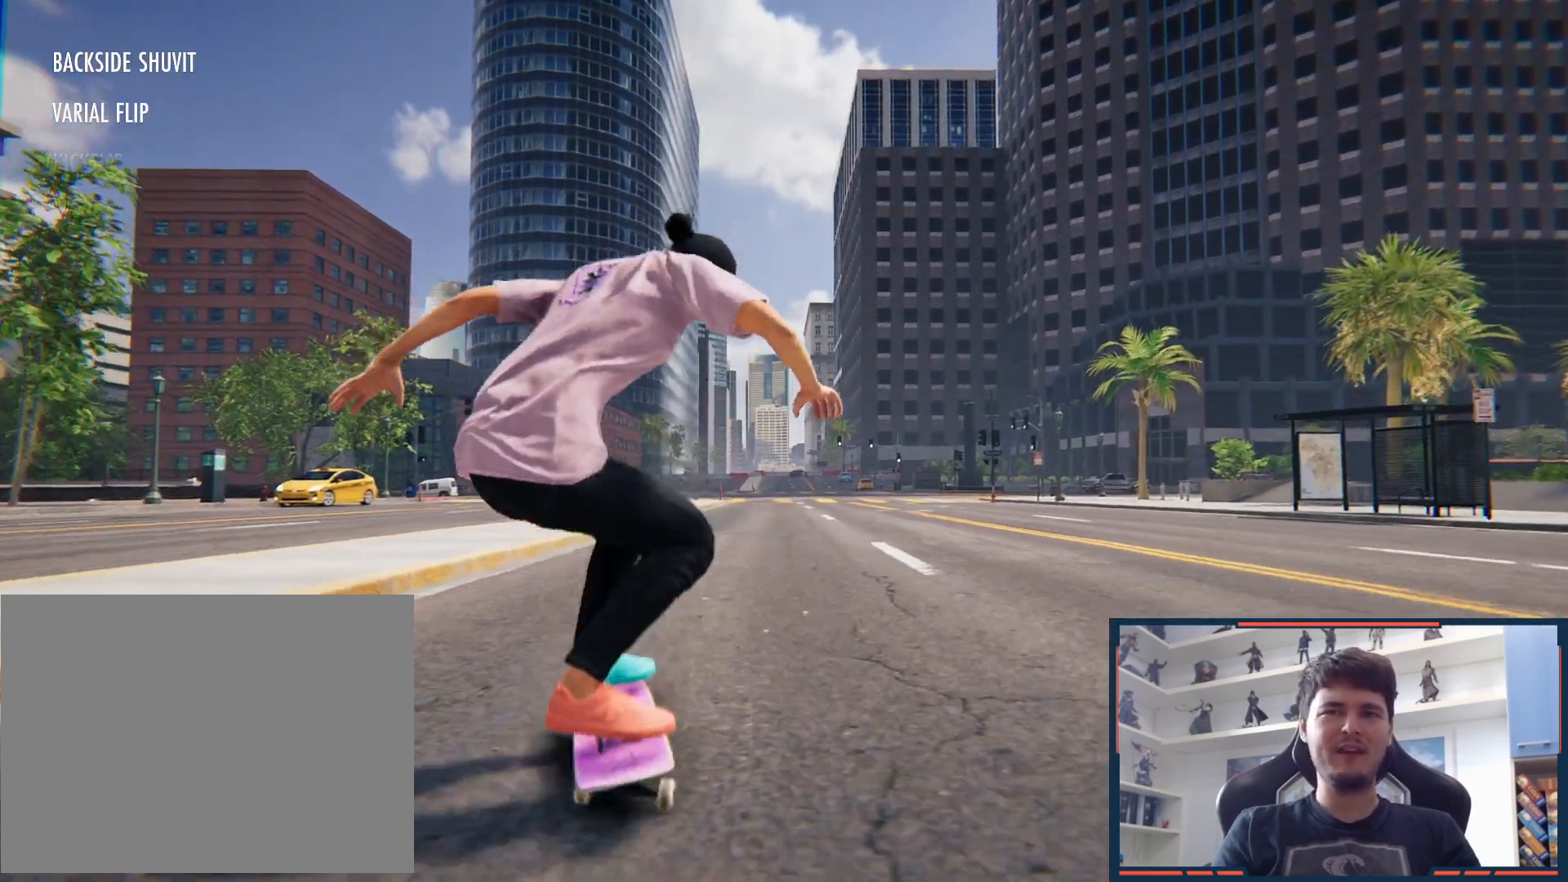
{"buttons": [], "left_stick": "right", "right_stick": "center", "button_events": []}